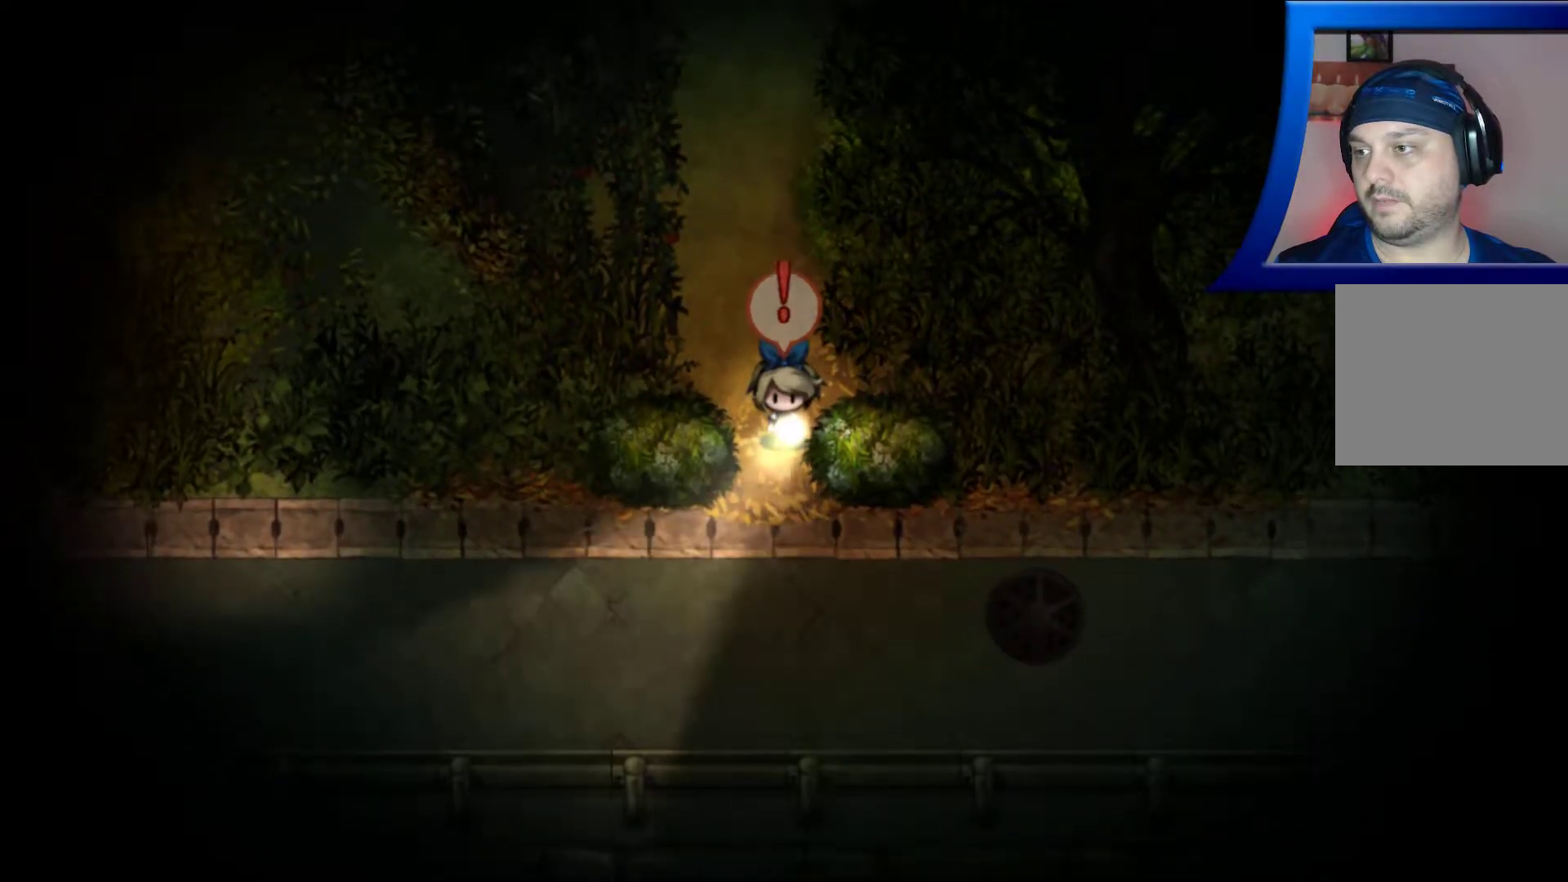
Gameplay with a controller (Xbox layout); each line is a JSON object with the inputs held at the frame after it. "events" lists button and stick changes between this image and that frame as [ms after this image, input, new state], when the widget could be followed in between. Not read: L3 R3.
{"buttons": [], "left_stick": "center", "right_stick": "down-left", "events": []}
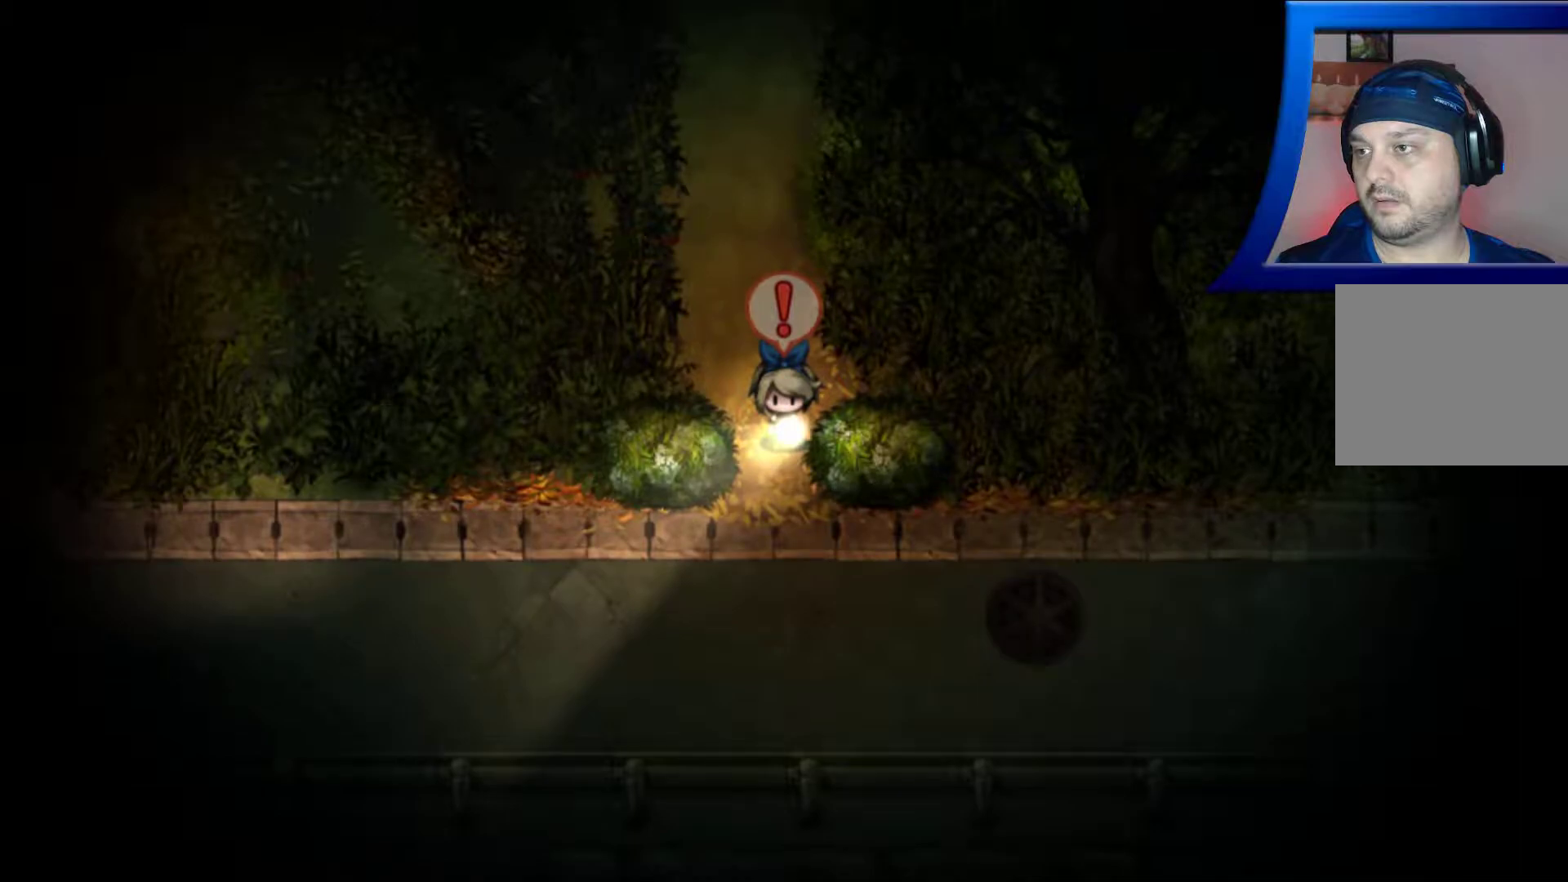
{"buttons": [], "left_stick": "center", "right_stick": "down-right", "events": [[250, "right_stick", "down-right"]]}
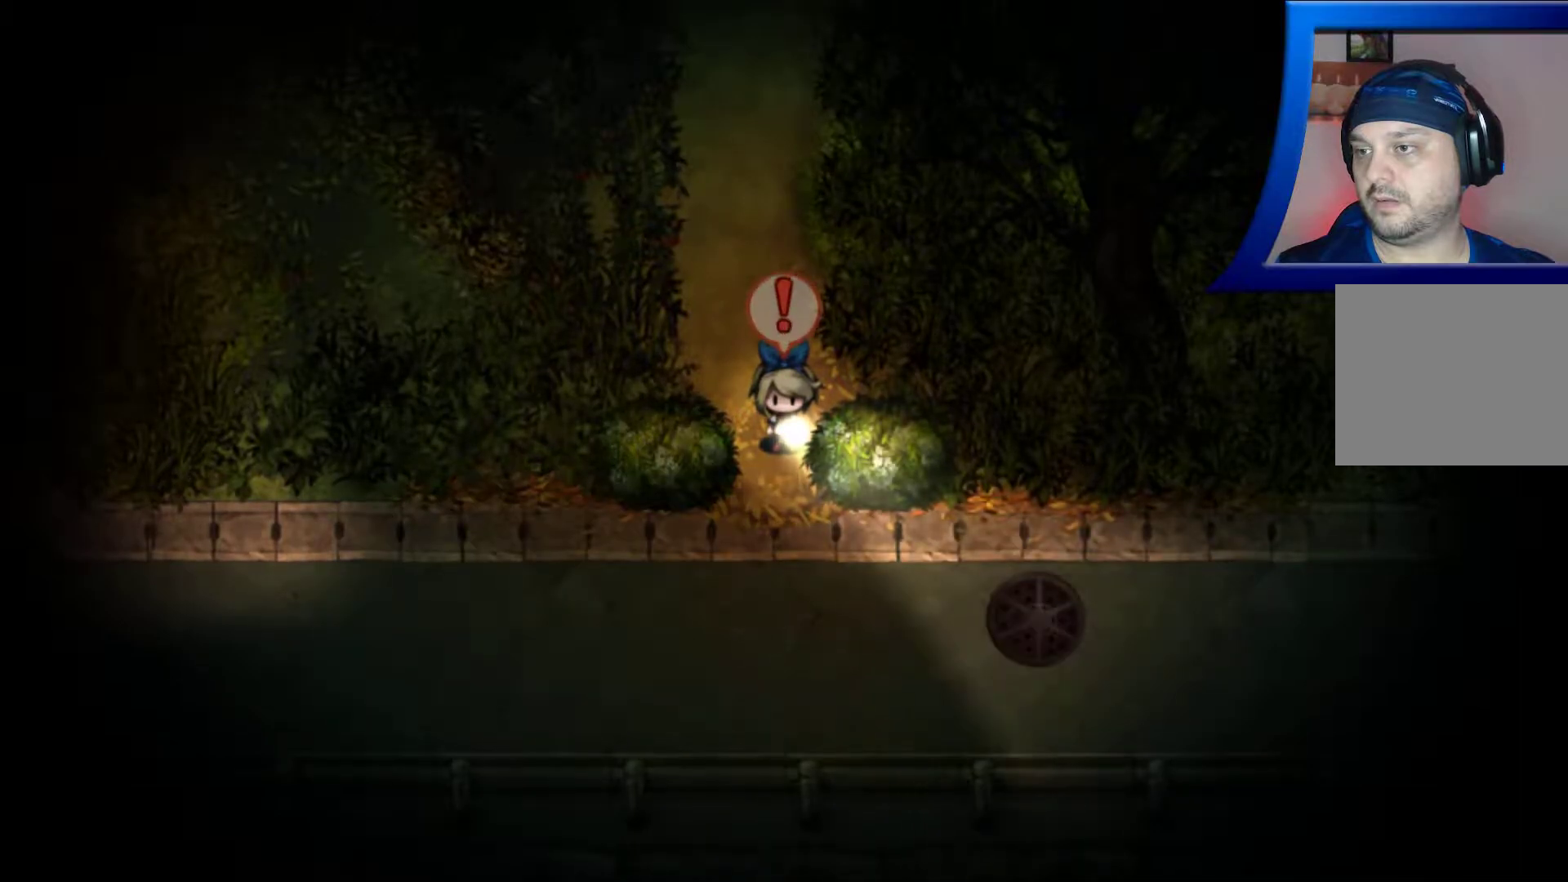
{"buttons": [], "left_stick": "down", "right_stick": "right", "events": [[117, "right_stick", "right"], [367, "left_stick", "down"]]}
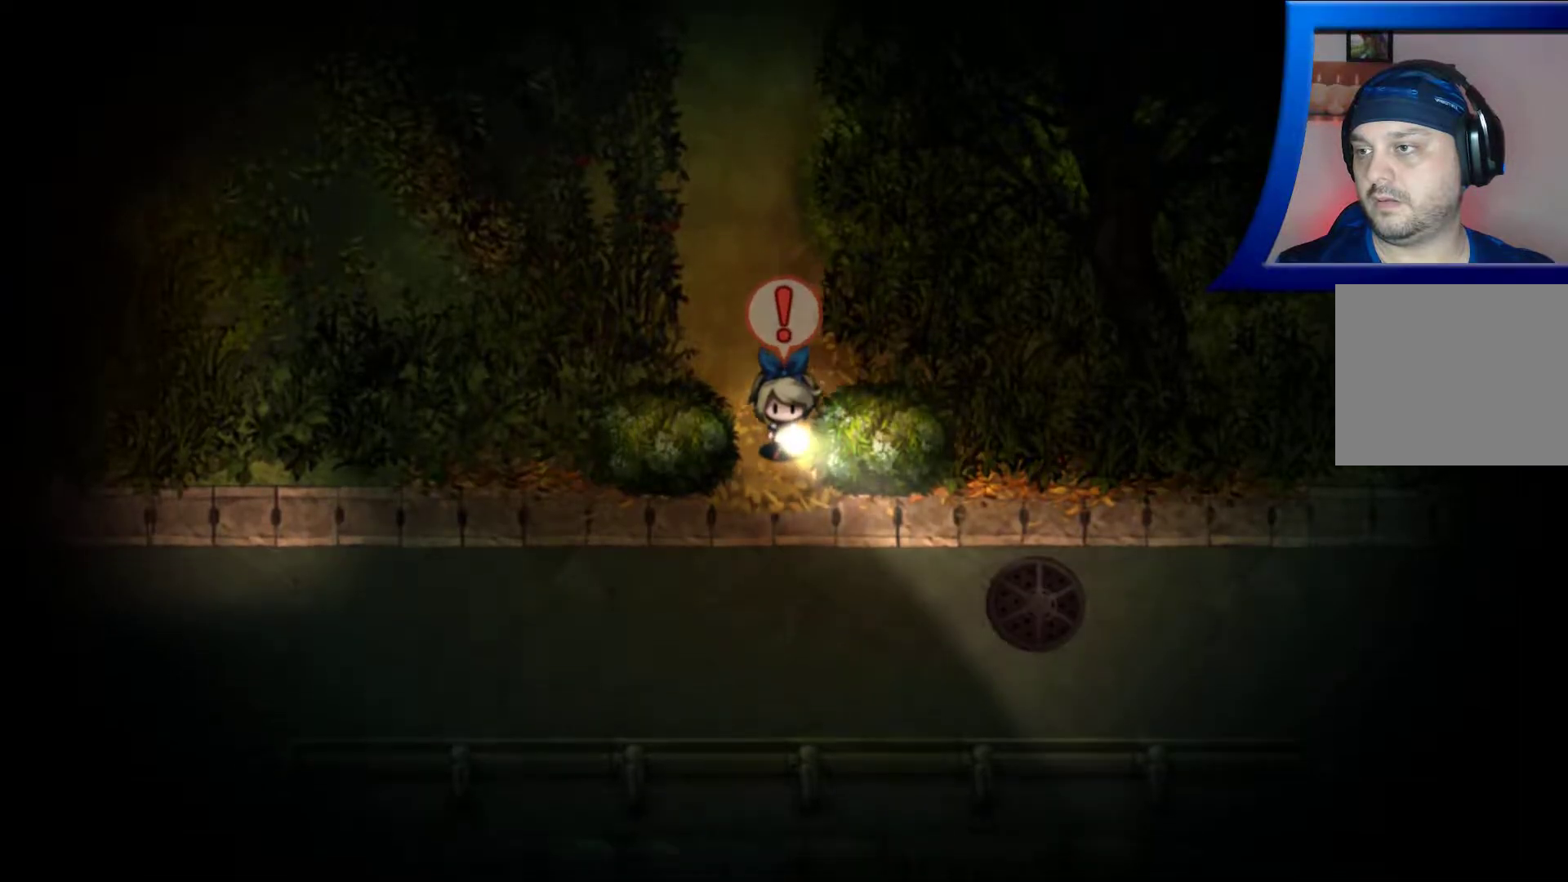
{"buttons": [], "left_stick": "down-right", "right_stick": "right", "events": [[450, "left_stick", "down-right"]]}
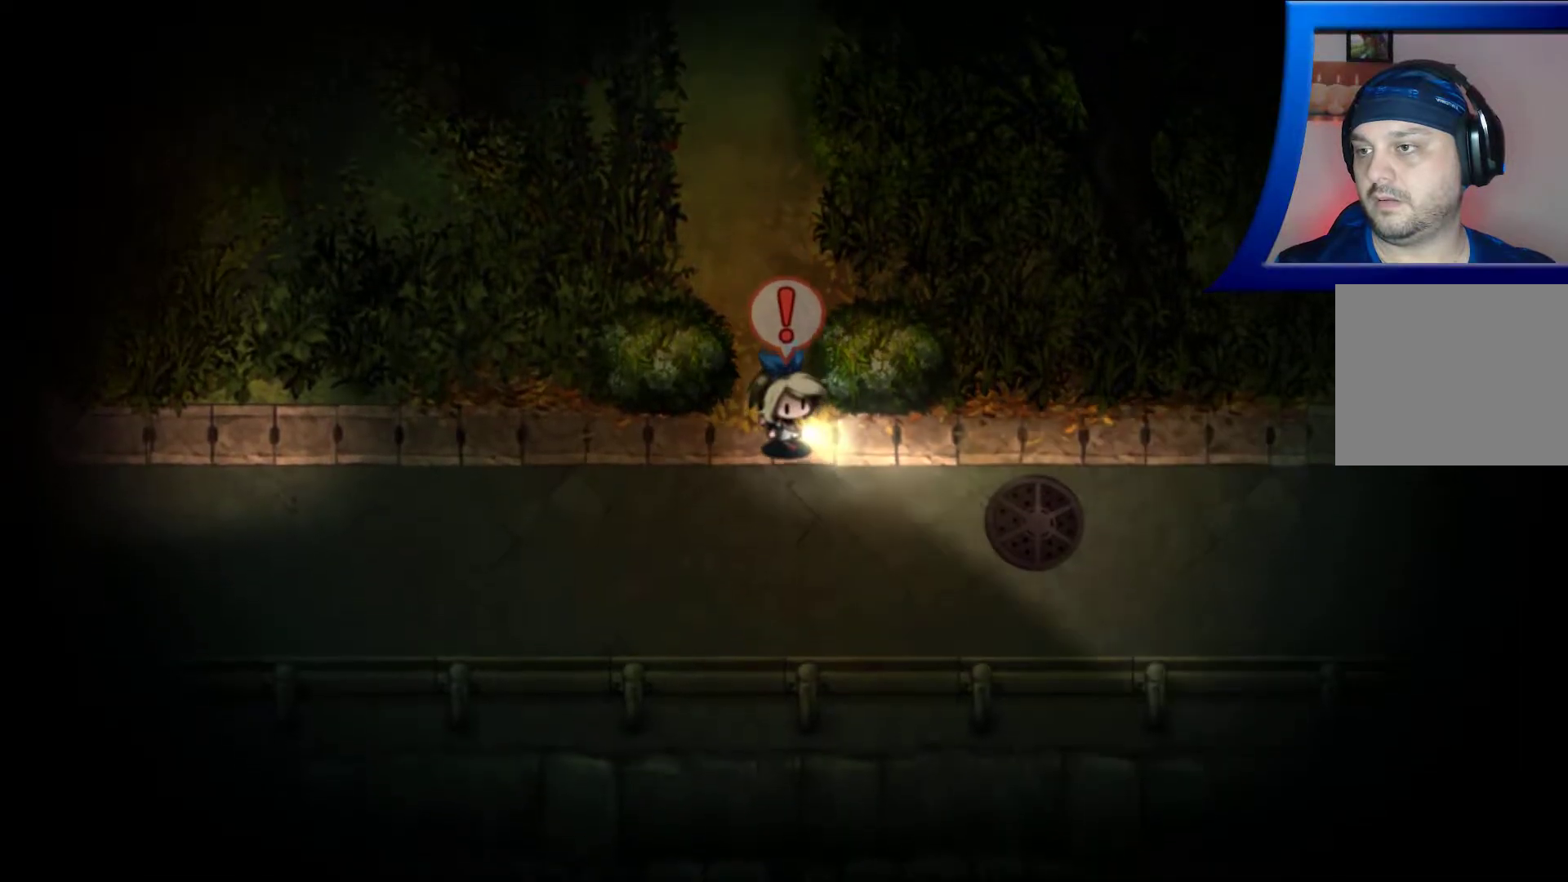
{"buttons": [], "left_stick": "down-right", "right_stick": "right", "events": []}
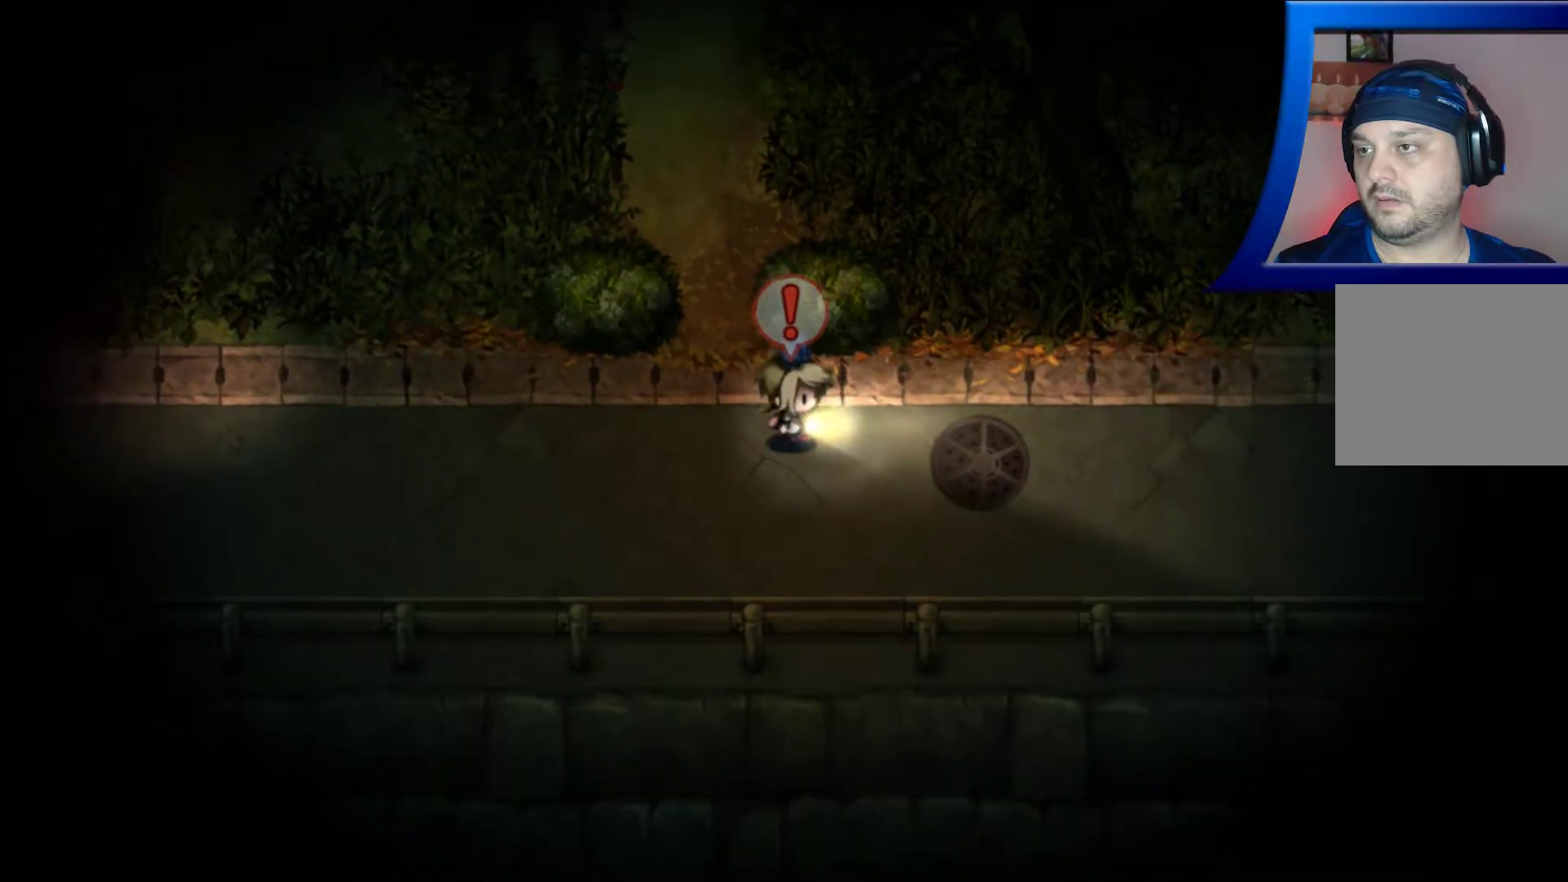
{"buttons": [], "left_stick": "right", "right_stick": "right", "events": [[50, "left_stick", "right"]]}
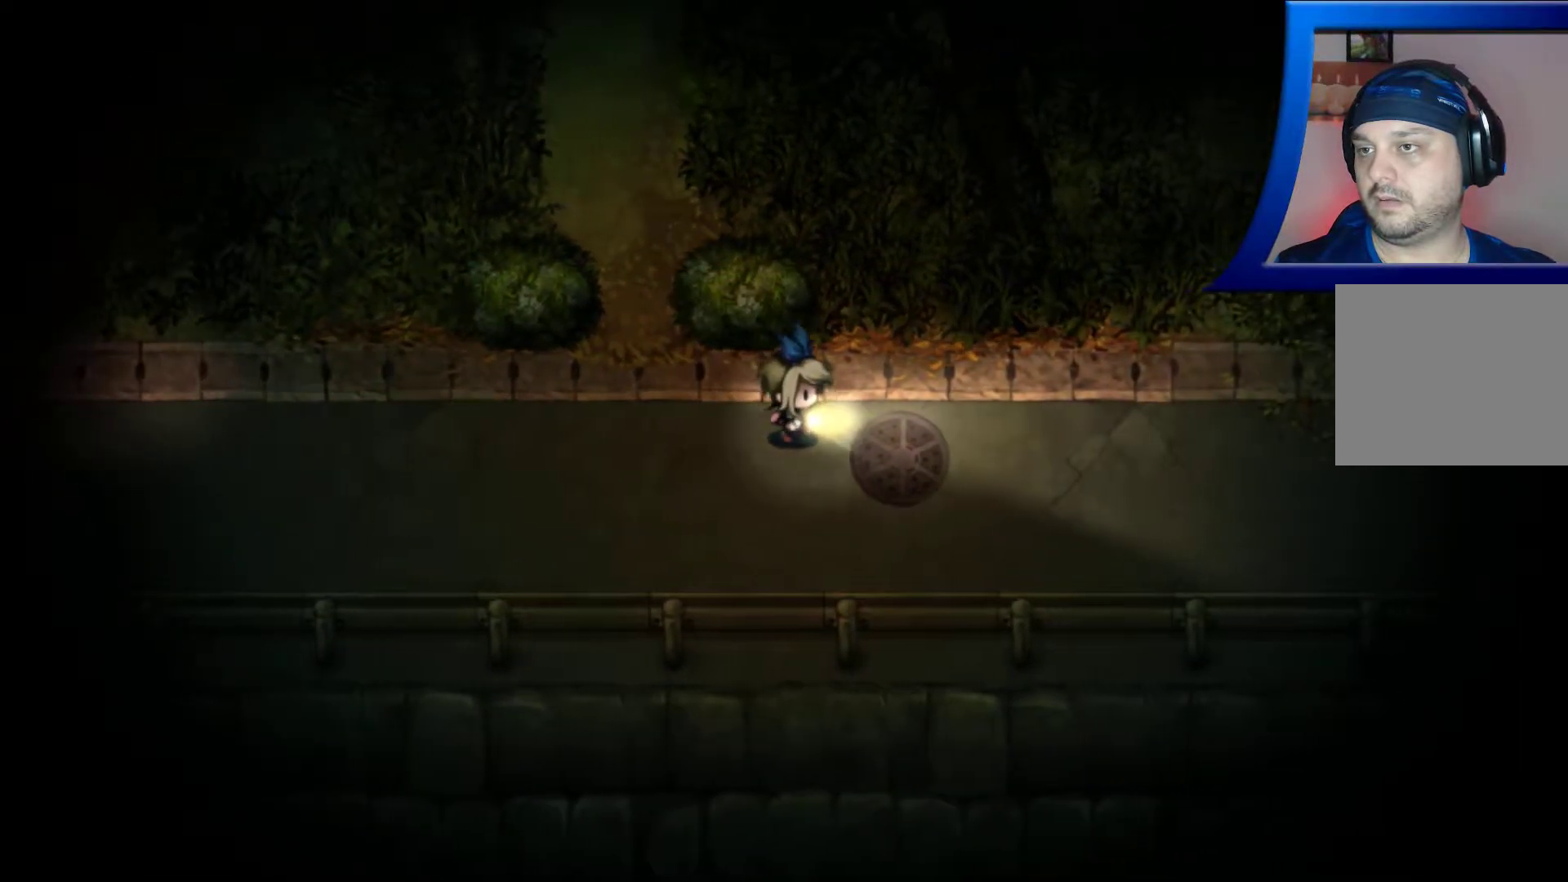
{"buttons": [], "left_stick": "right", "right_stick": "right", "events": []}
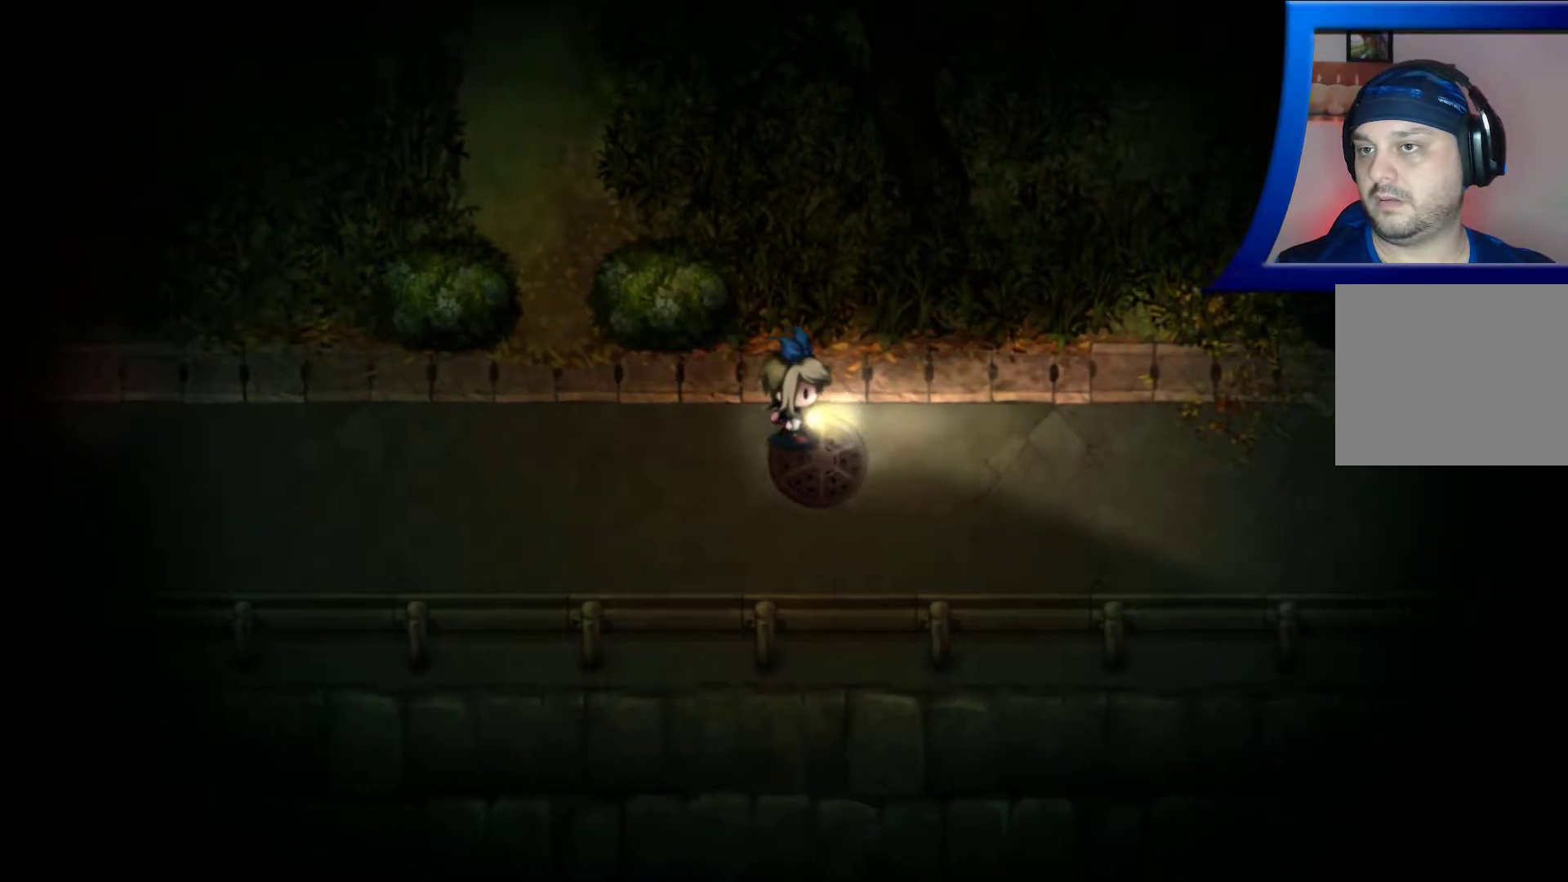
{"buttons": [], "left_stick": "right", "right_stick": "right", "events": []}
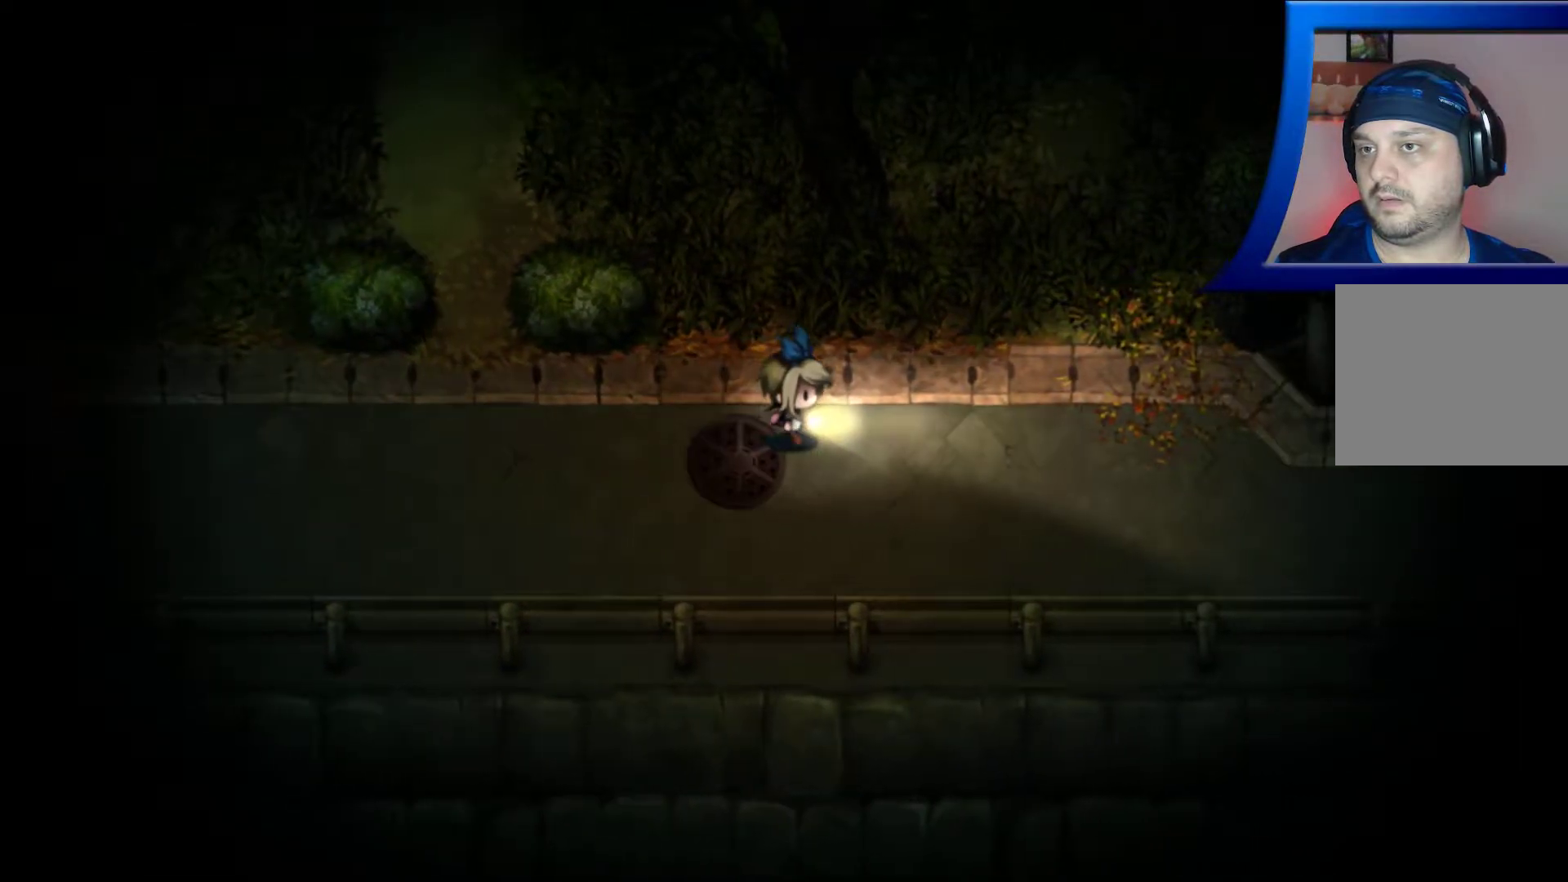
{"buttons": [], "left_stick": "right", "right_stick": "up-right", "events": [[300, "right_stick", "up-right"]]}
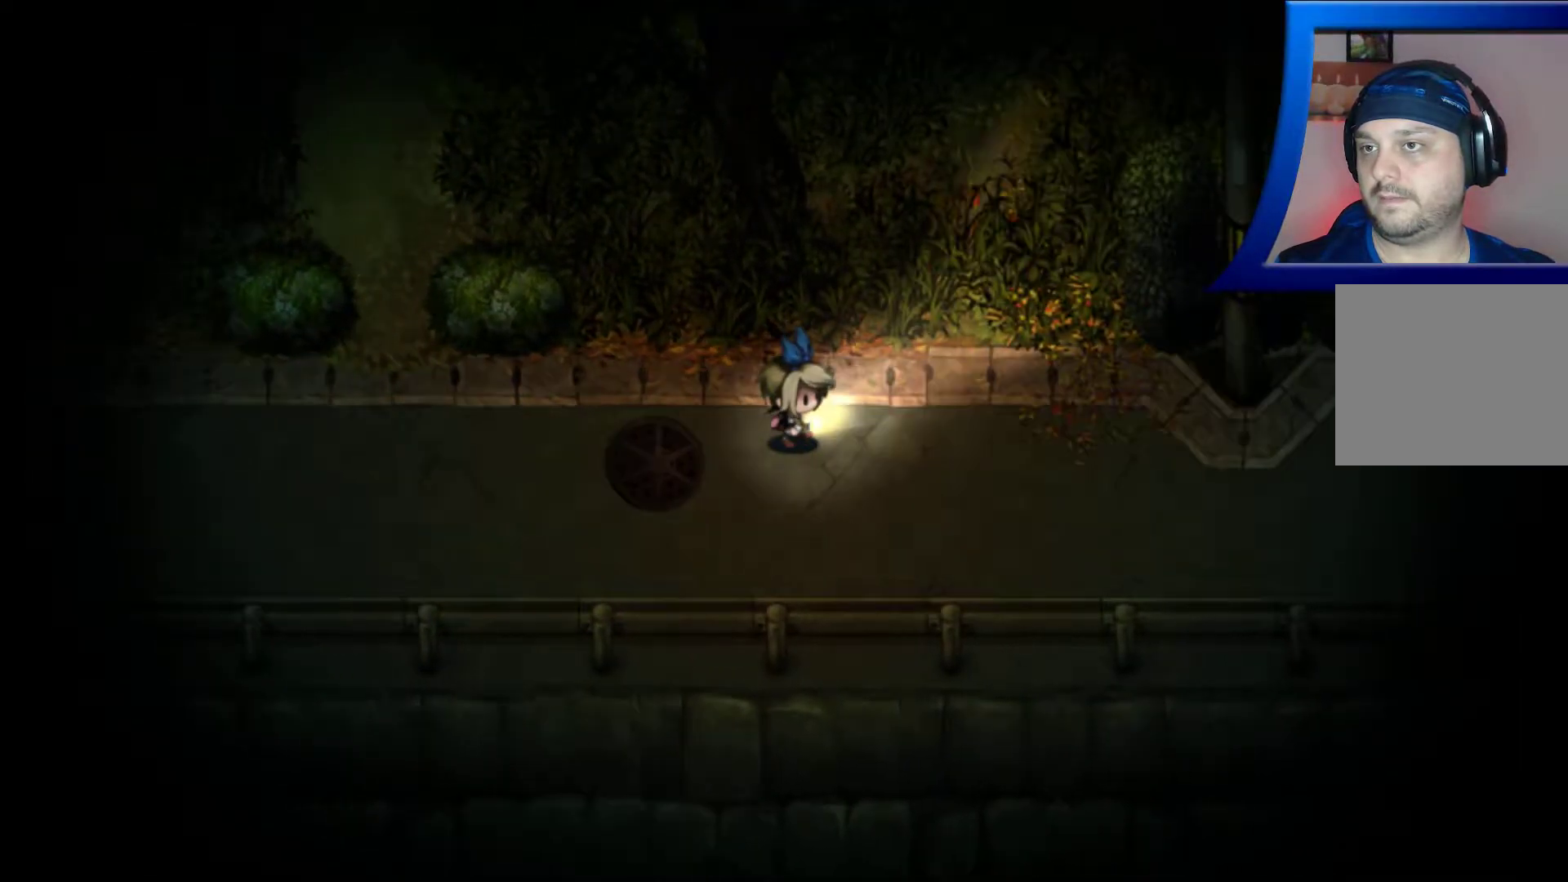
{"buttons": [], "left_stick": "right", "right_stick": "right", "events": [[467, "right_stick", "right"]]}
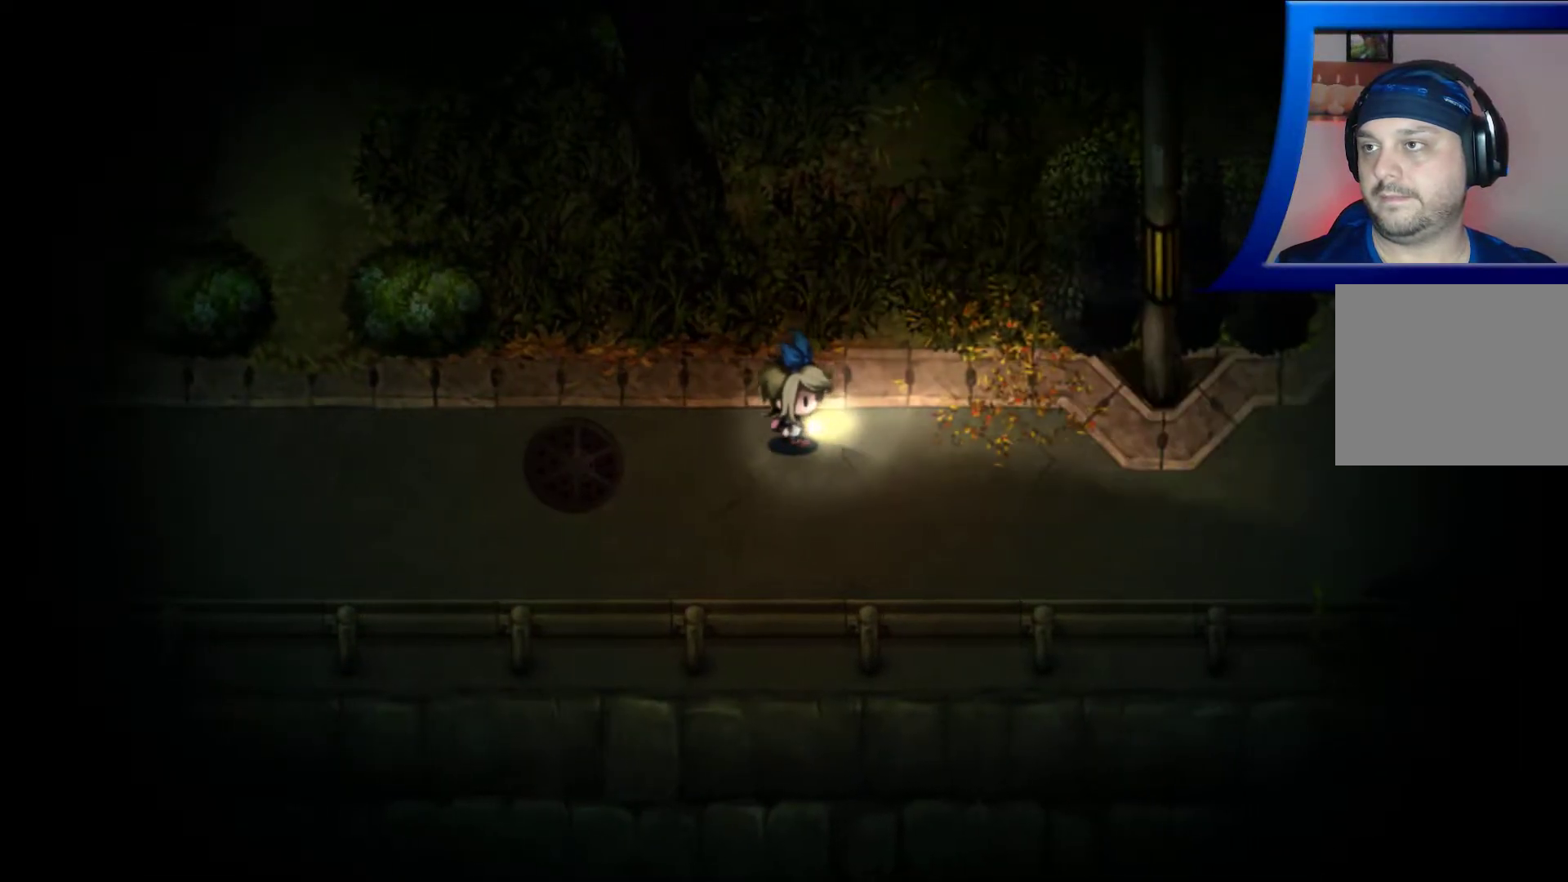
{"buttons": [], "left_stick": "right", "right_stick": "down-right", "events": [[250, "right_stick", "down-right"]]}
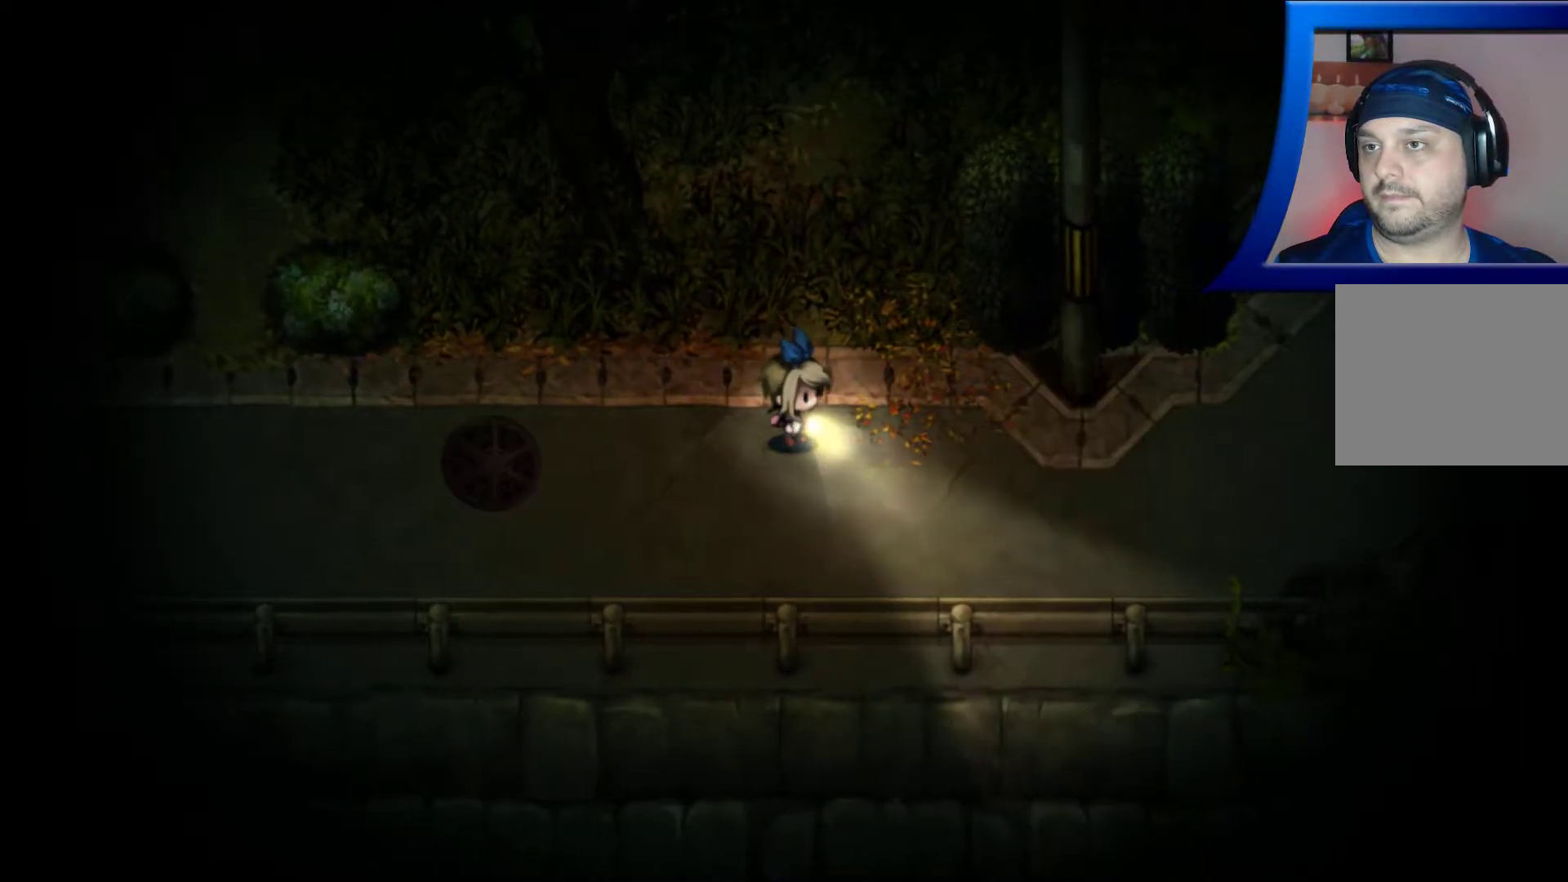
{"buttons": [], "left_stick": "right", "right_stick": "right", "events": [[433, "right_stick", "right"]]}
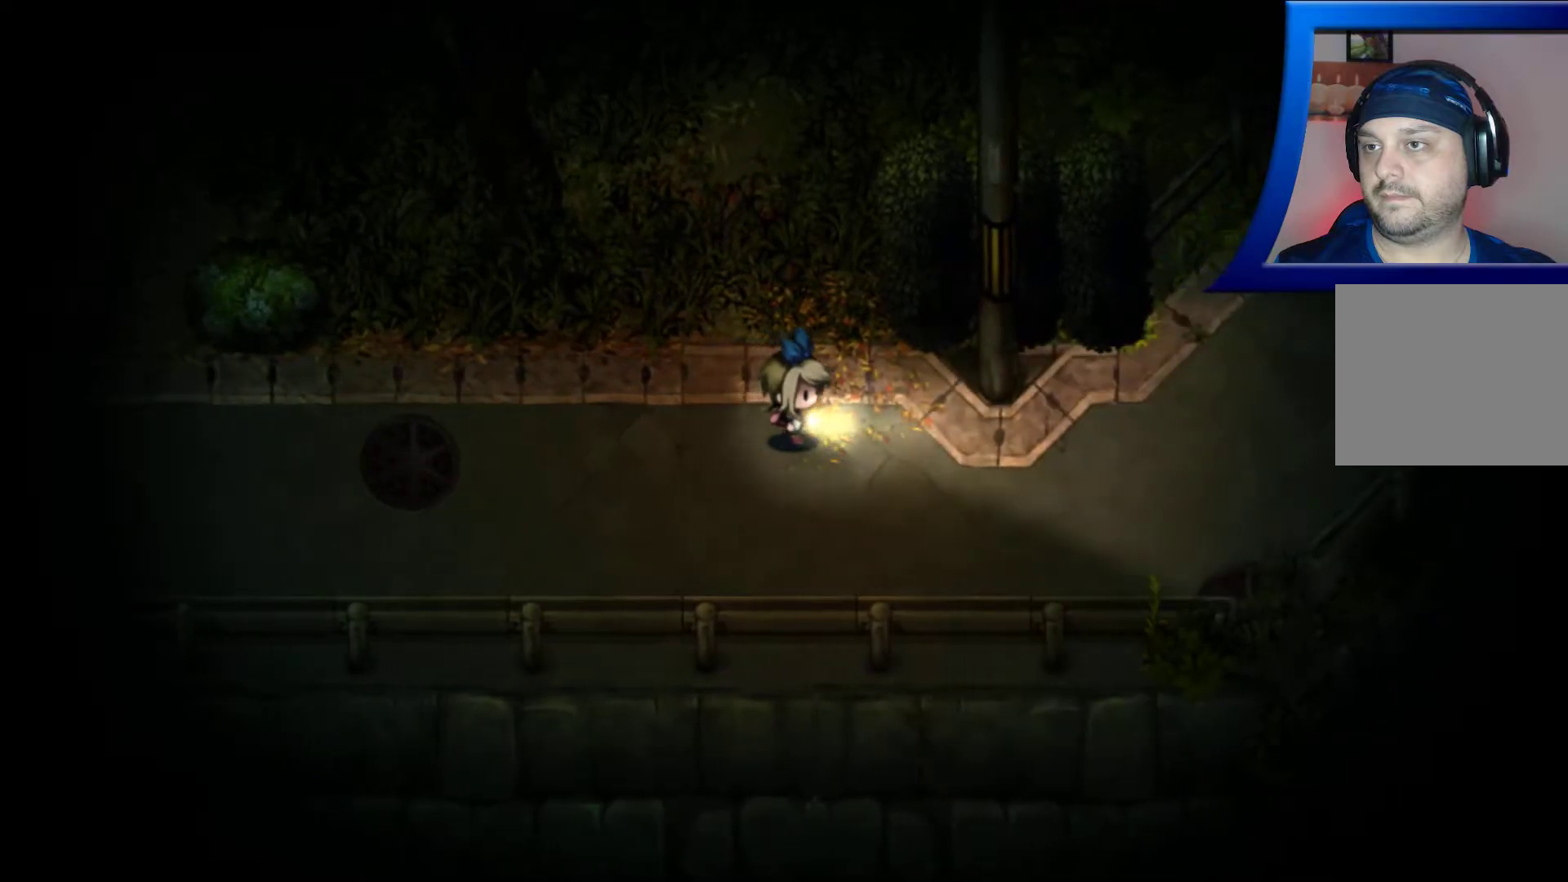
{"buttons": [], "left_stick": "right", "right_stick": "up-right", "events": [[383, "right_stick", "up-right"]]}
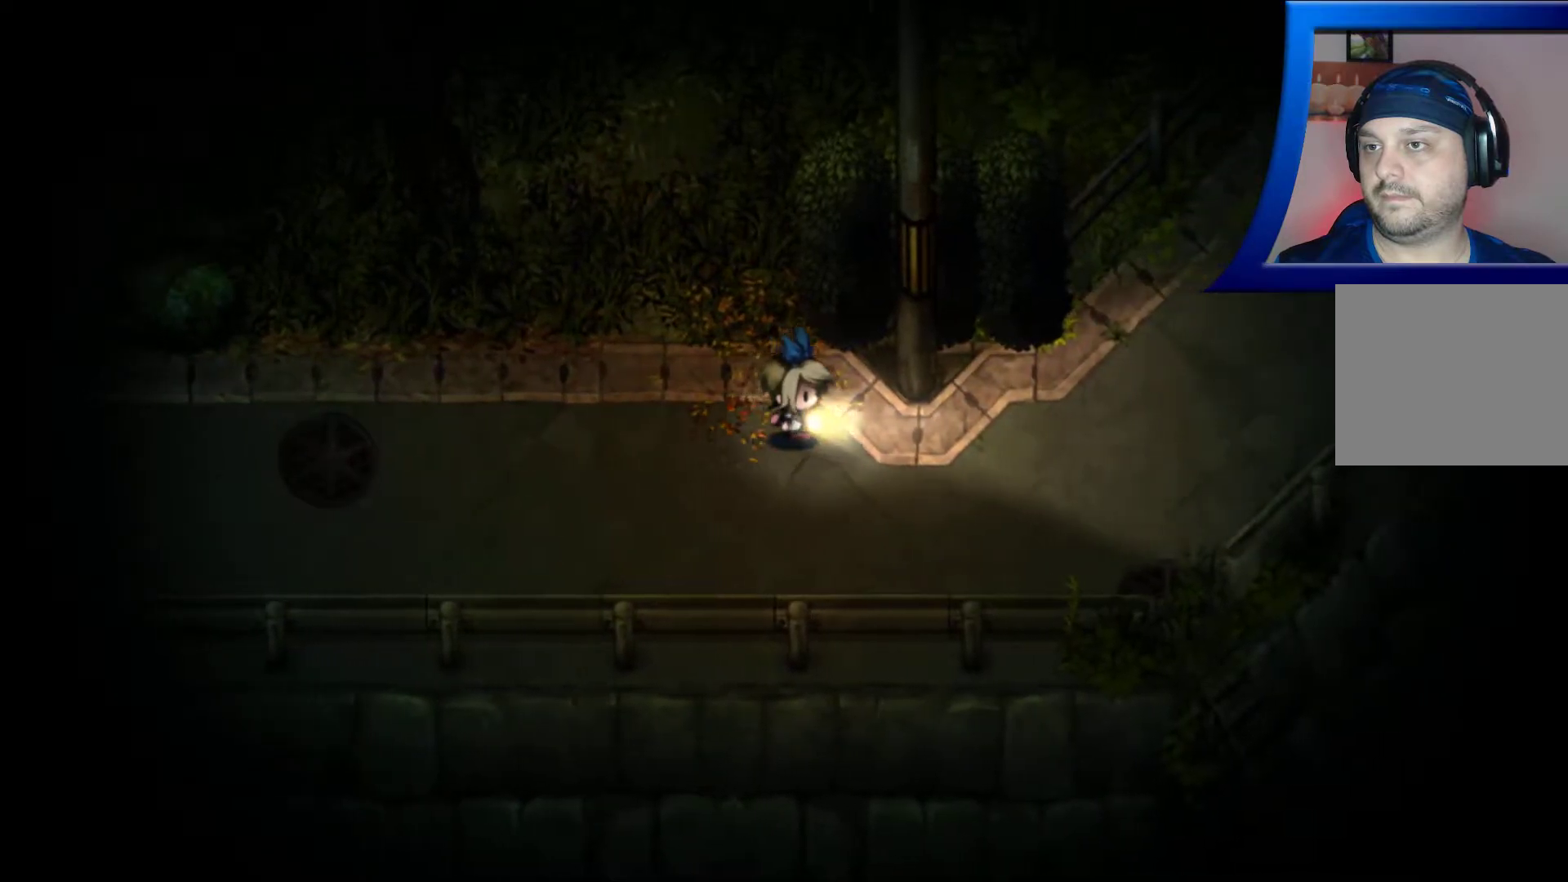
{"buttons": [], "left_stick": "right", "right_stick": "up-right", "events": []}
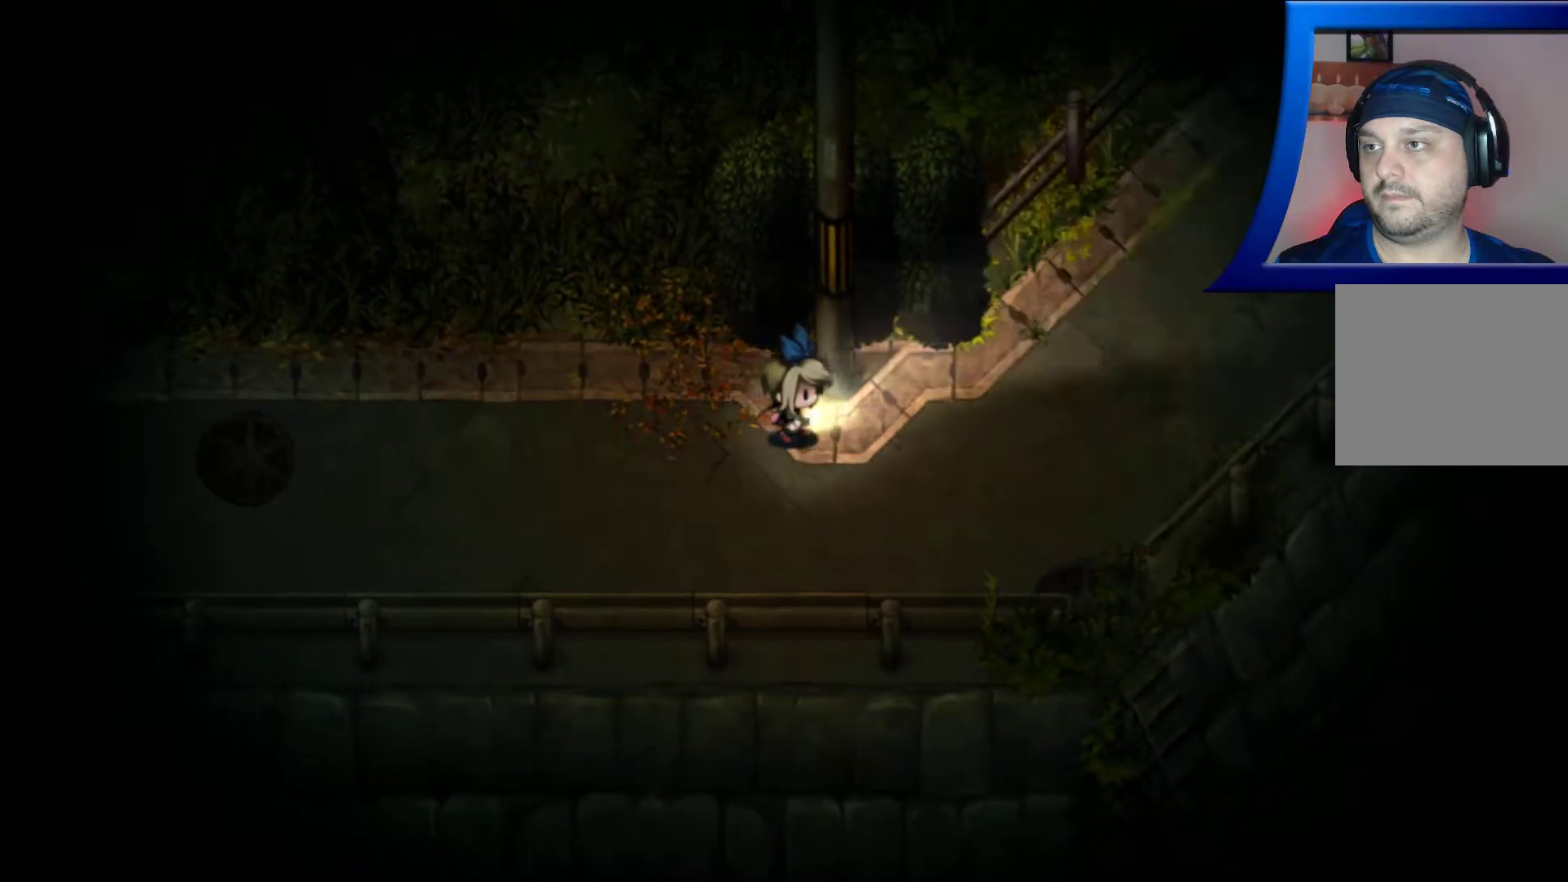
{"buttons": [], "left_stick": "right", "right_stick": "up-right", "events": []}
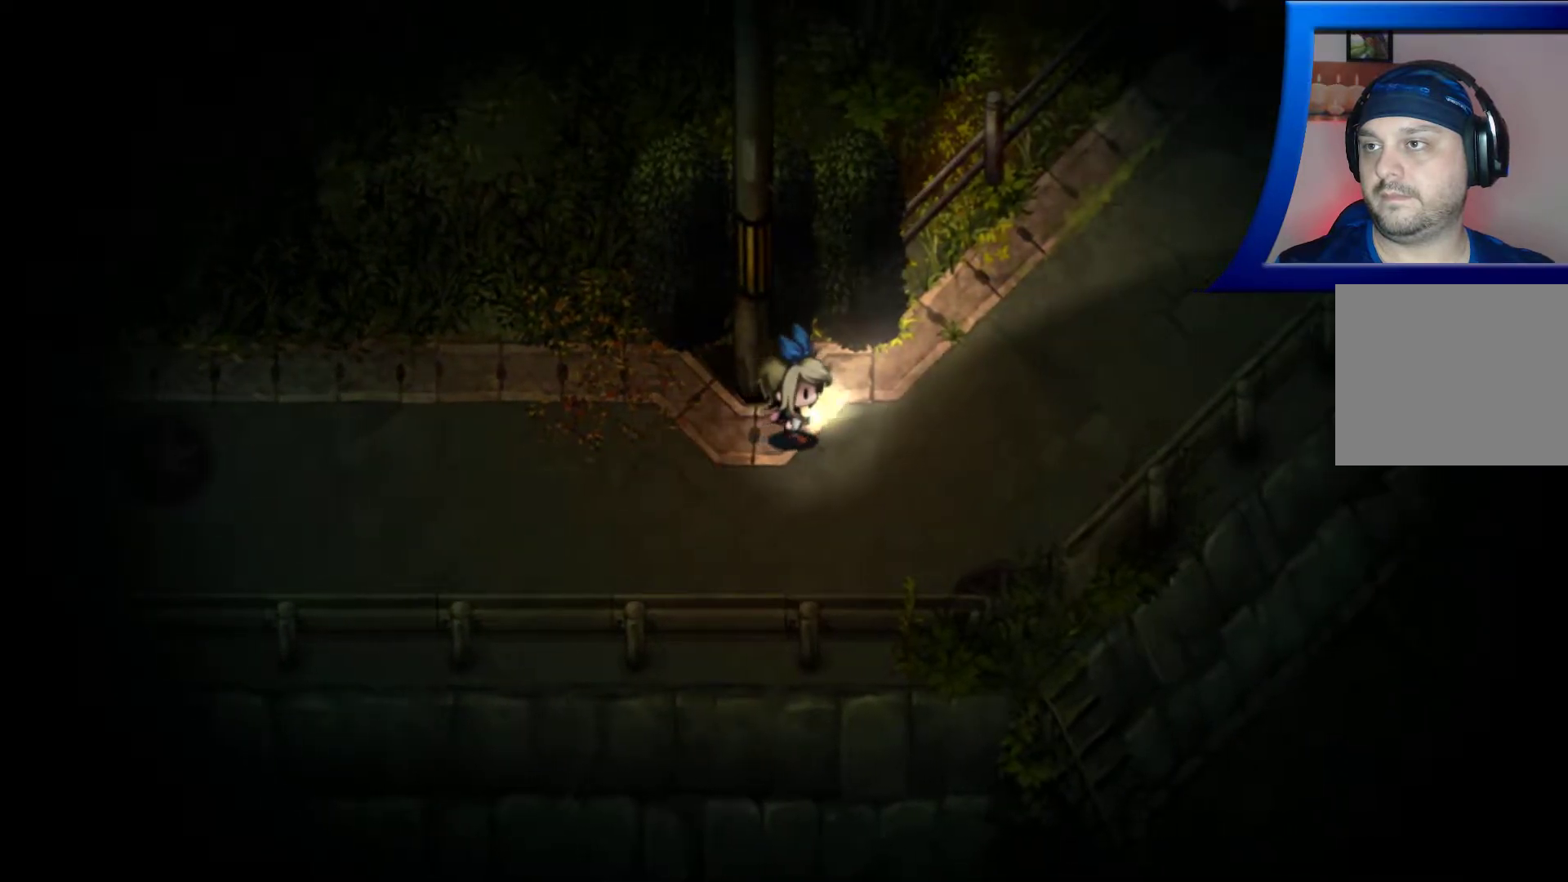
{"buttons": [], "left_stick": "up-right", "right_stick": "up-right", "events": [[167, "left_stick", "up-right"]]}
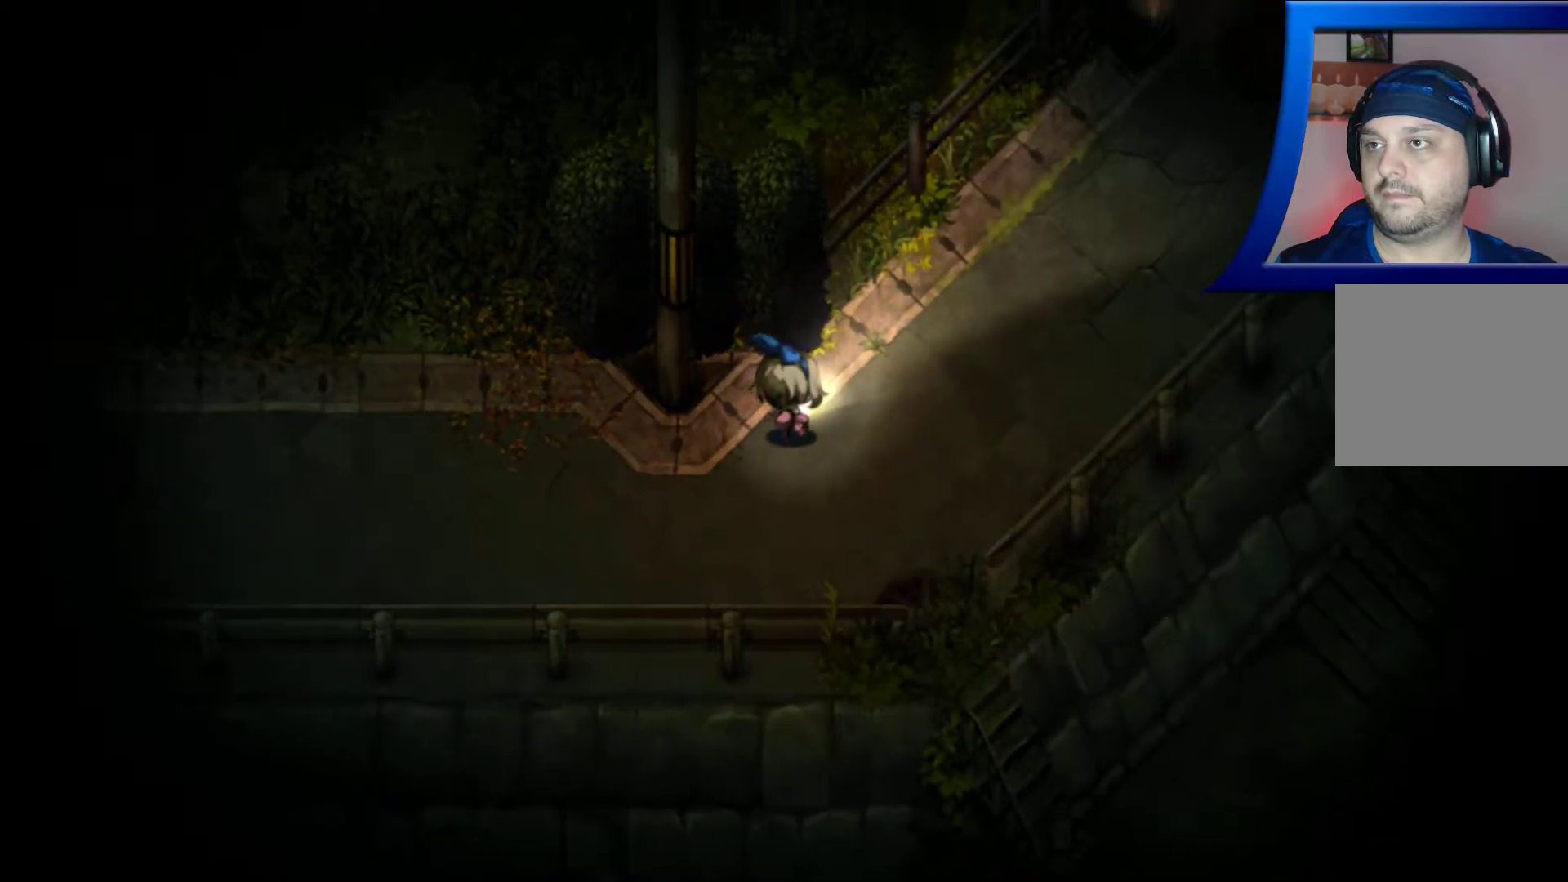
{"buttons": [], "left_stick": "up-right", "right_stick": "up-right", "events": []}
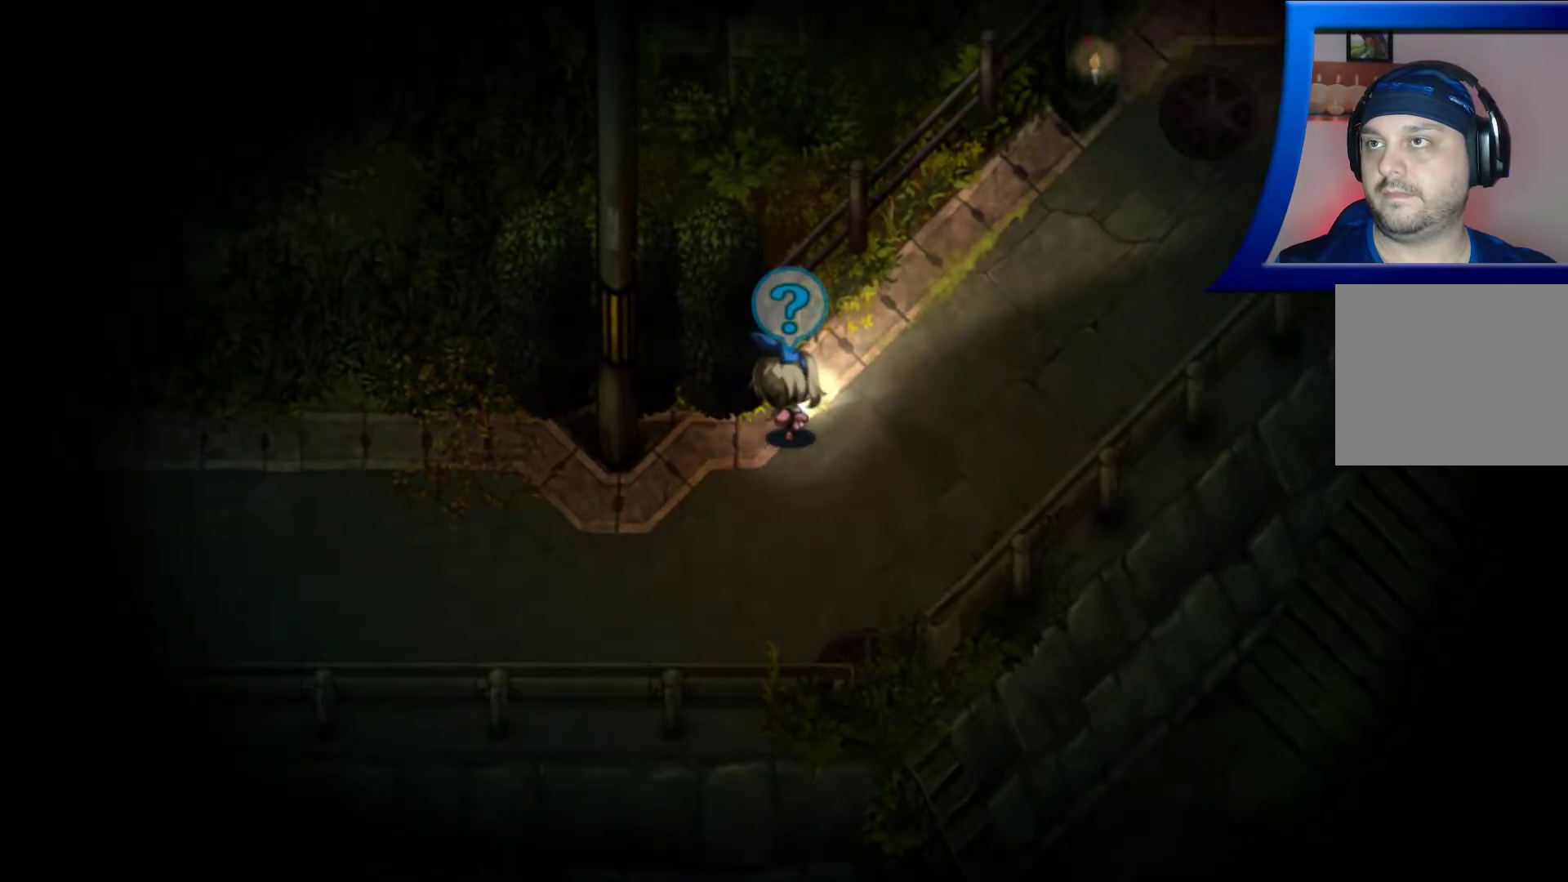
{"buttons": [], "left_stick": "up-right", "right_stick": "up-right", "events": []}
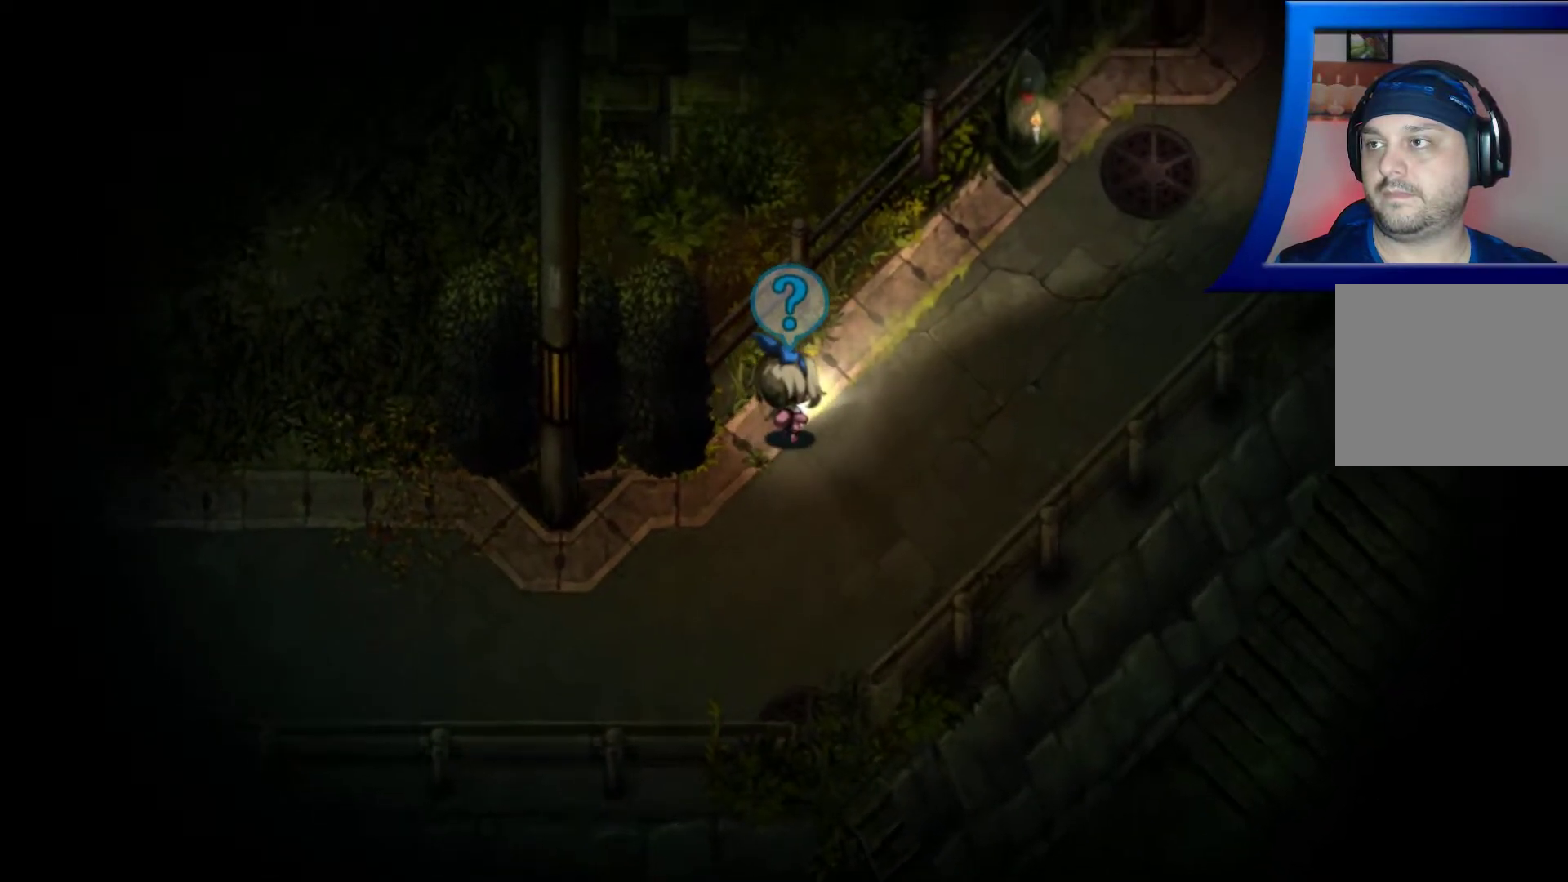
{"buttons": [], "left_stick": "up-right", "right_stick": "up-right", "events": []}
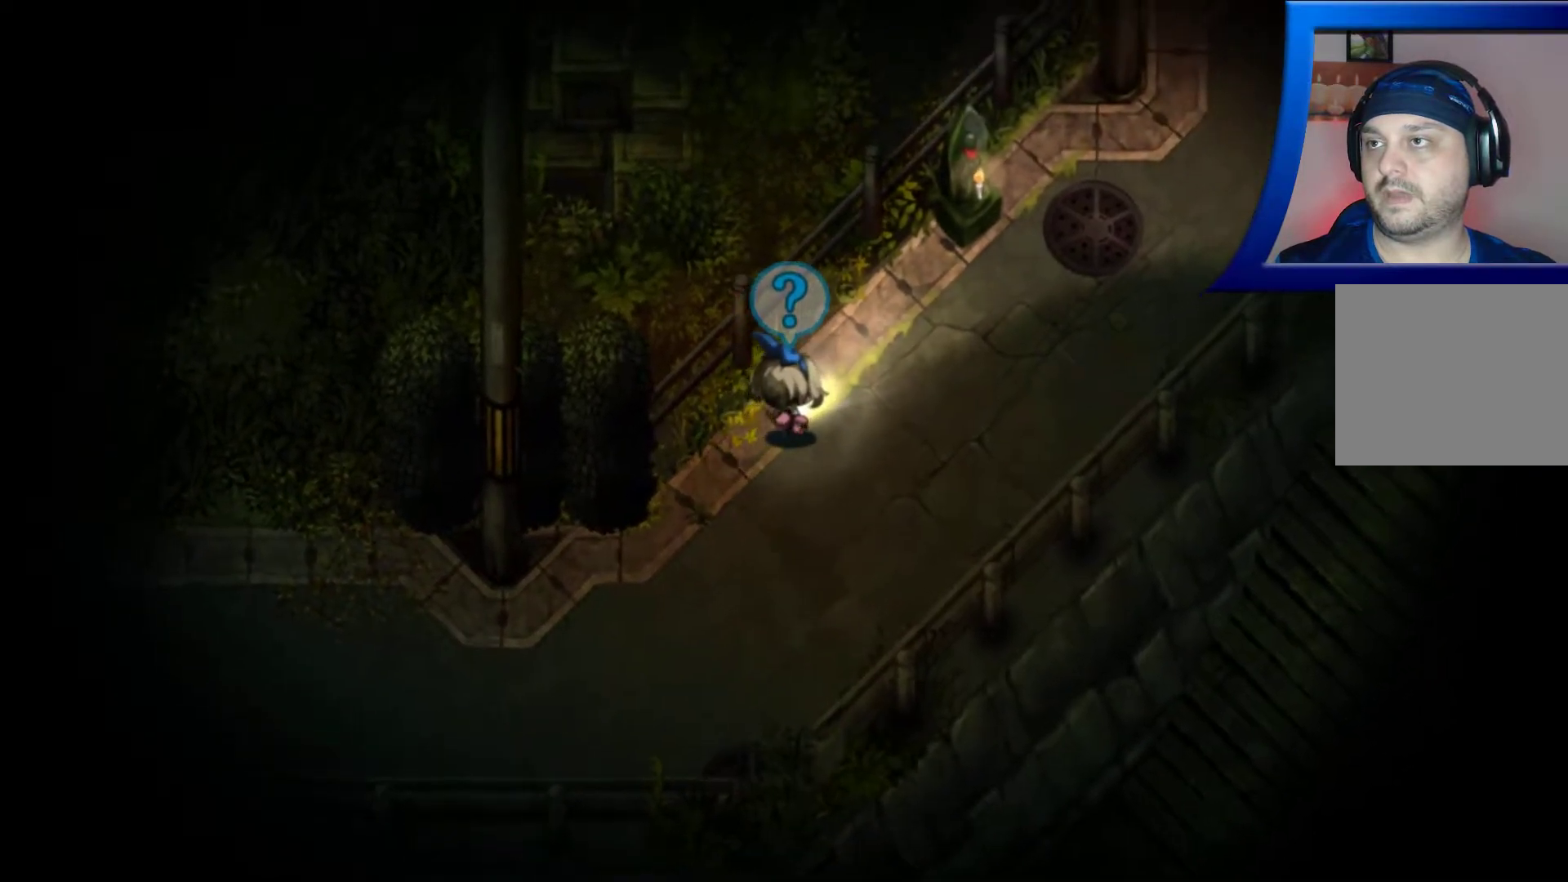
{"buttons": [], "left_stick": "right", "right_stick": "center", "events": [[150, "right_stick", "center"], [217, "left_stick", "right"]]}
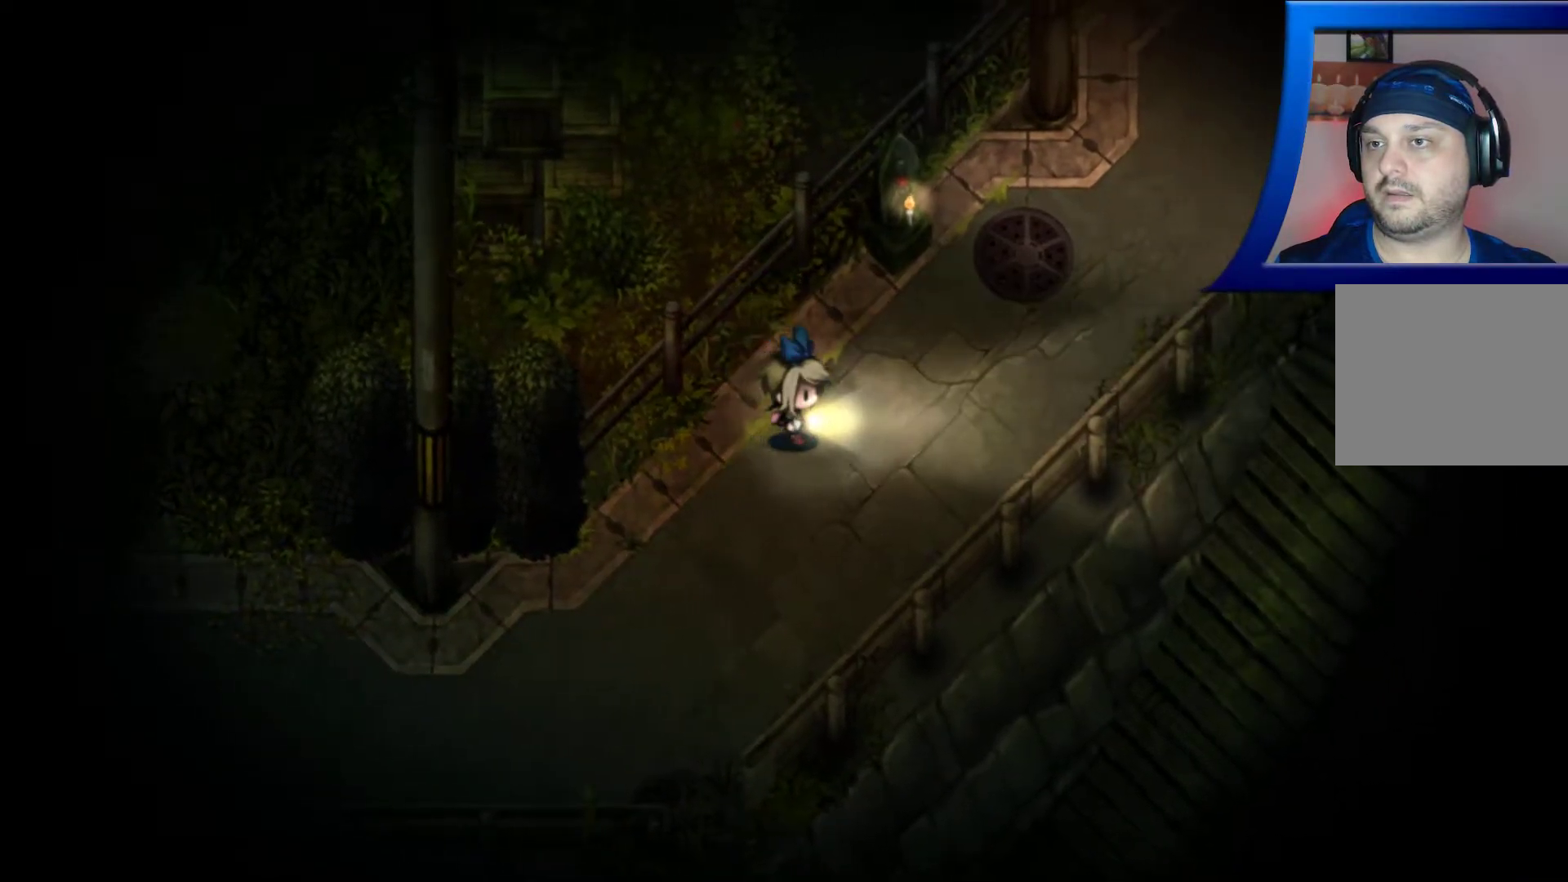
{"buttons": [], "left_stick": "down-right", "right_stick": "center", "events": [[17, "left_stick", "down-right"], [117, "left_stick", "down"], [483, "left_stick", "down-right"]]}
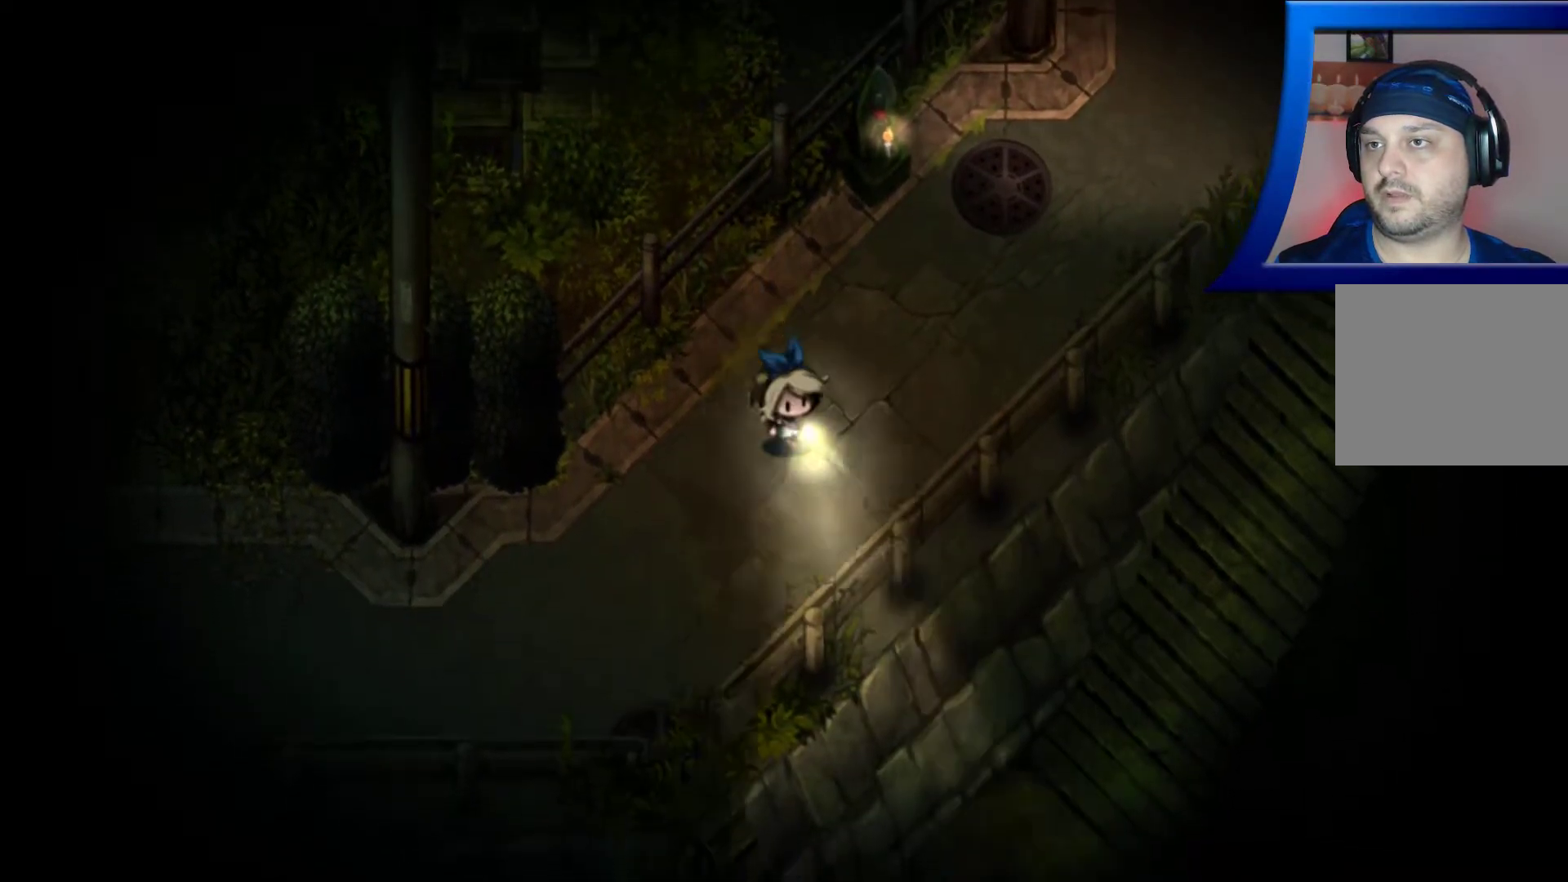
{"buttons": [], "left_stick": "right", "right_stick": "up-right", "events": [[100, "right_stick", "up-right"], [133, "left_stick", "right"]]}
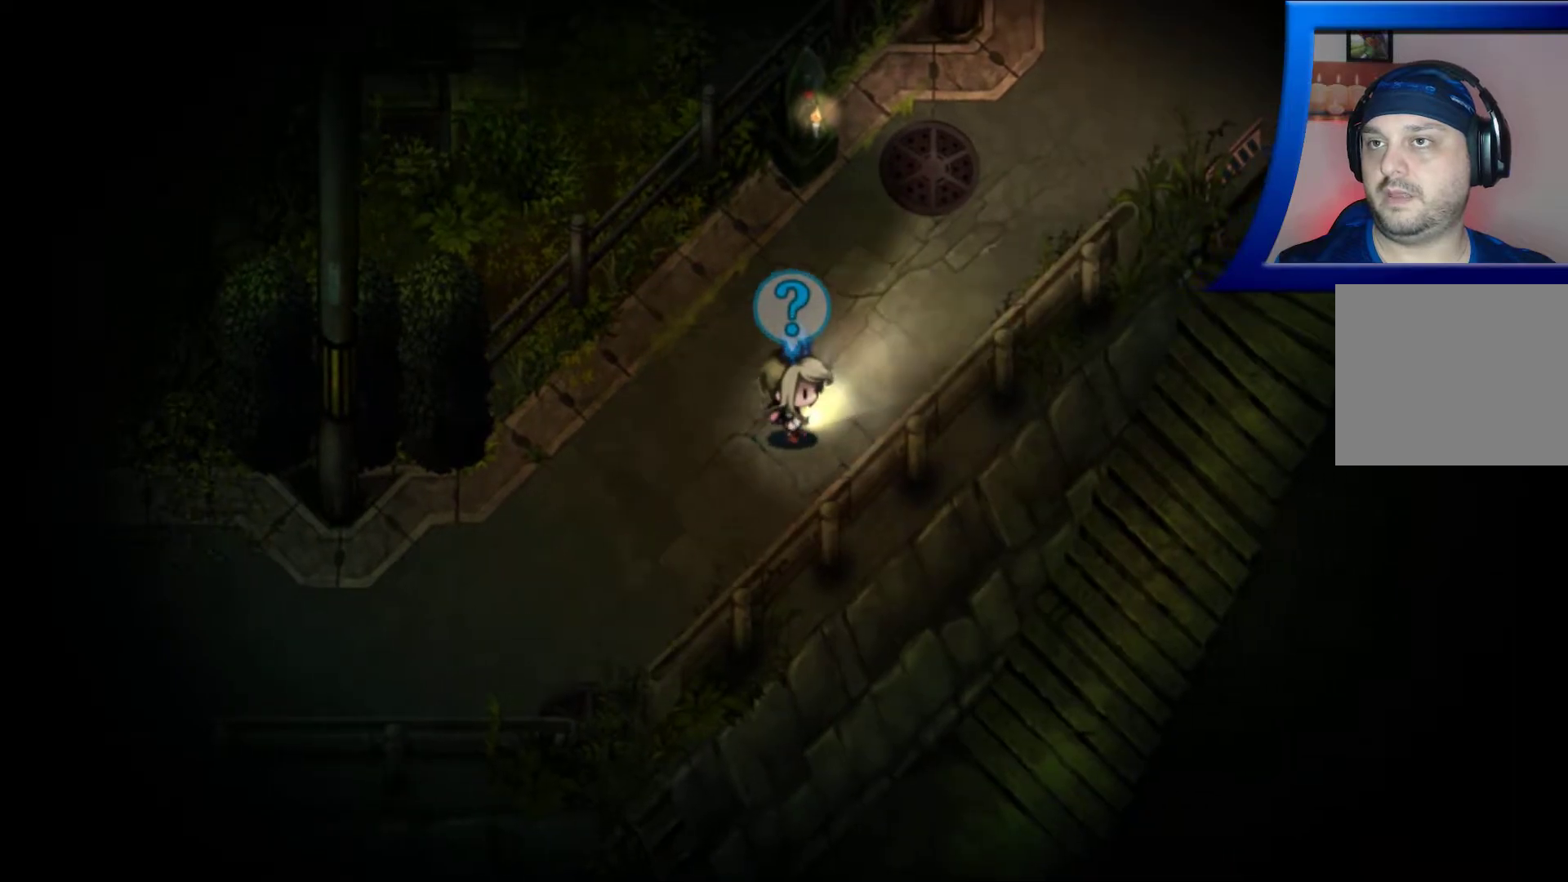
{"buttons": [], "left_stick": "down-left", "right_stick": "down-left", "events": [[33, "right_stick", "down-right"], [83, "right_stick", "down"], [133, "left_stick", "down"], [200, "right_stick", "down-left"], [233, "left_stick", "down-left"]]}
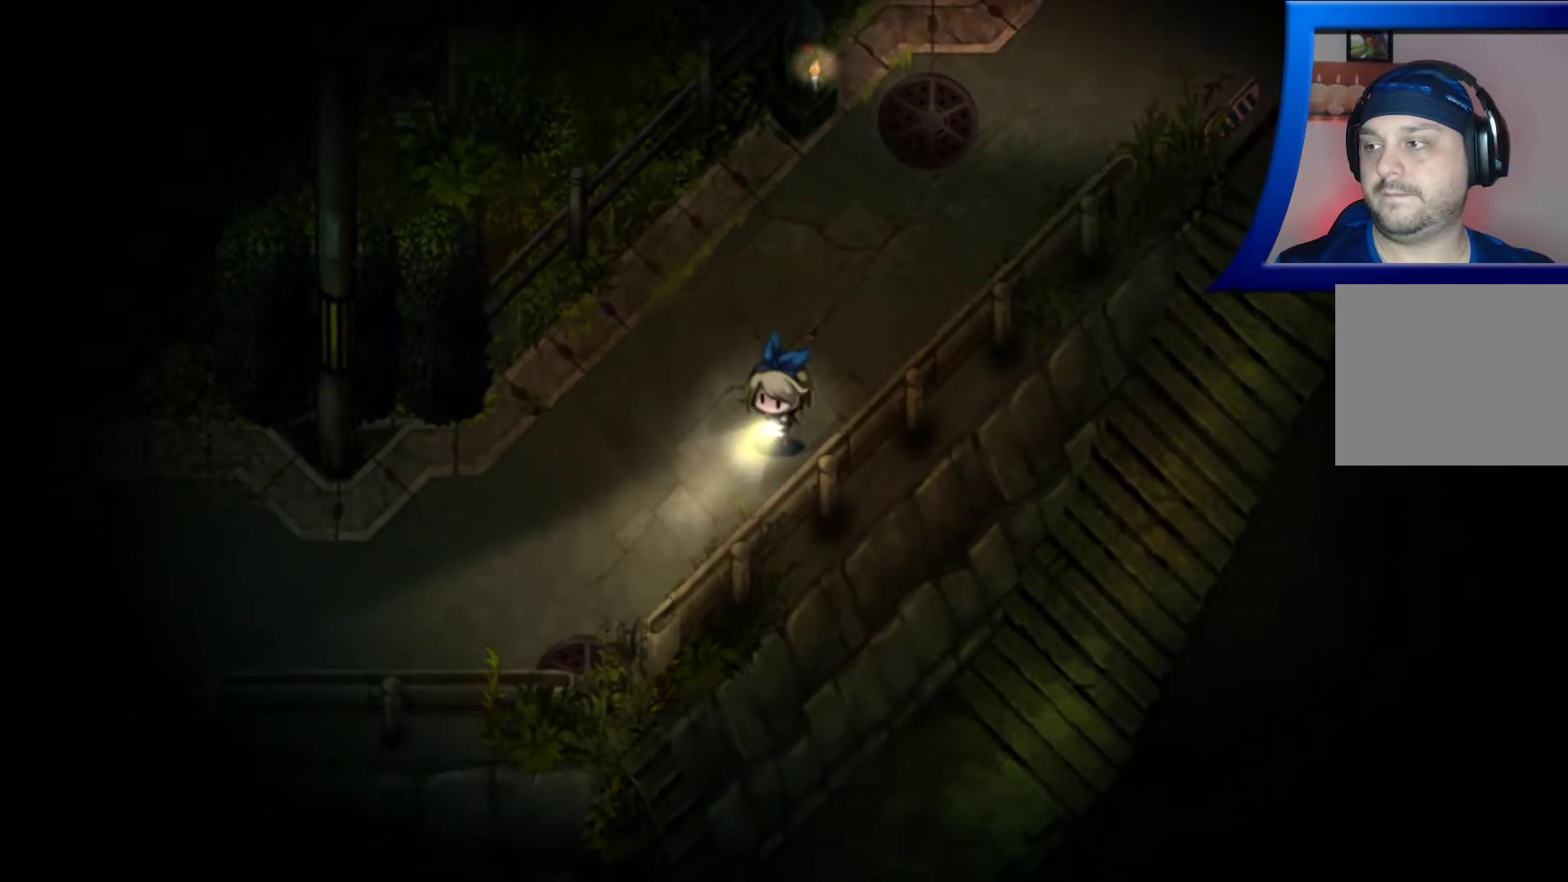
{"buttons": [], "left_stick": "down-left", "right_stick": "down-left", "events": []}
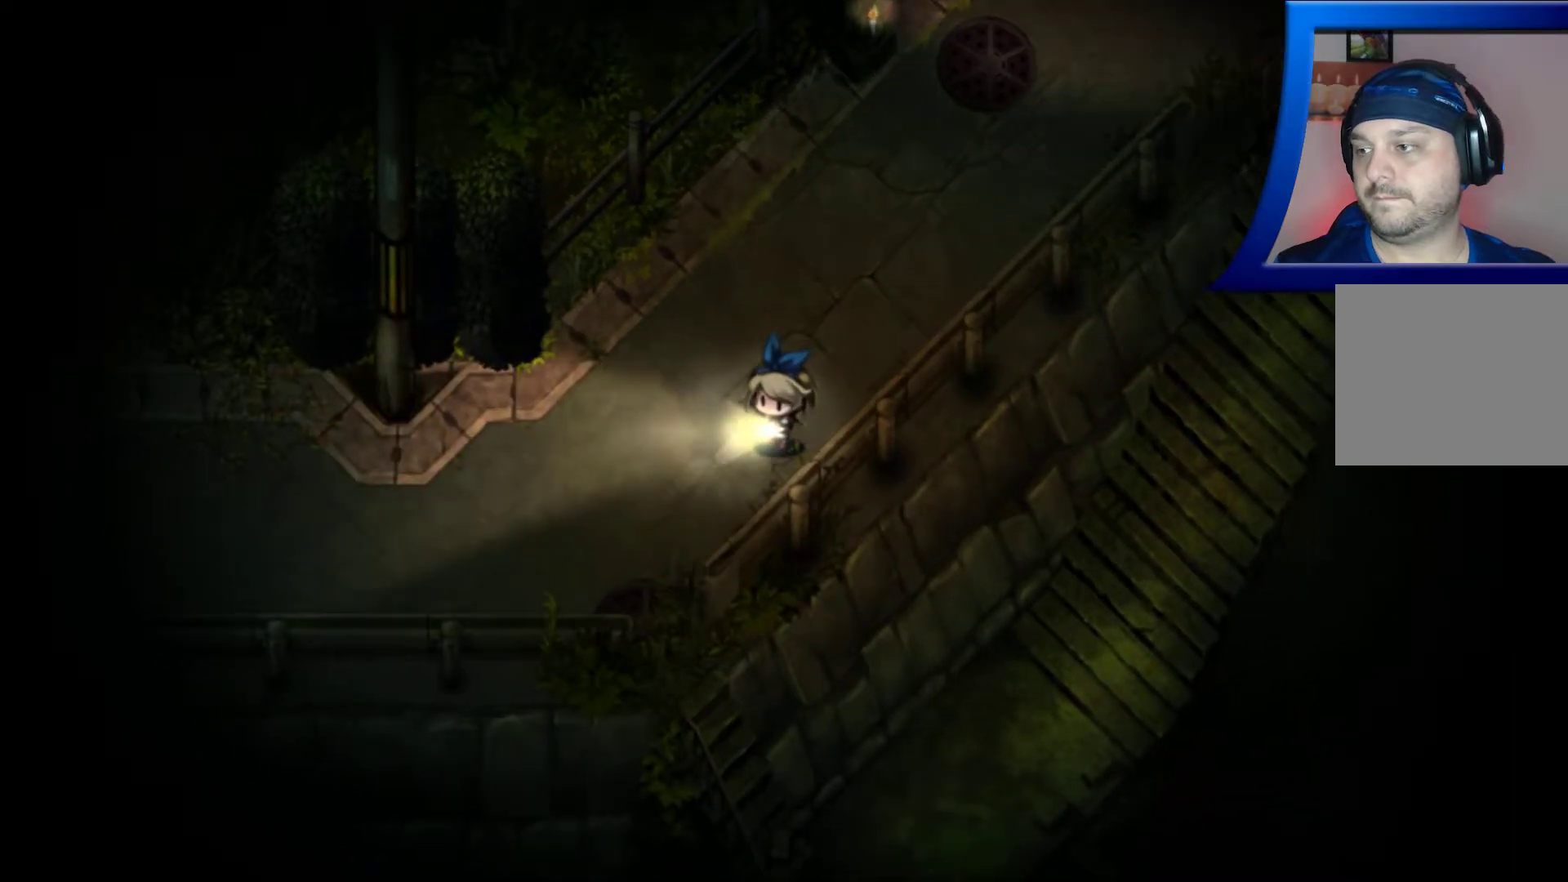
{"buttons": [], "left_stick": "down-left", "right_stick": "center", "events": [[283, "right_stick", "center"]]}
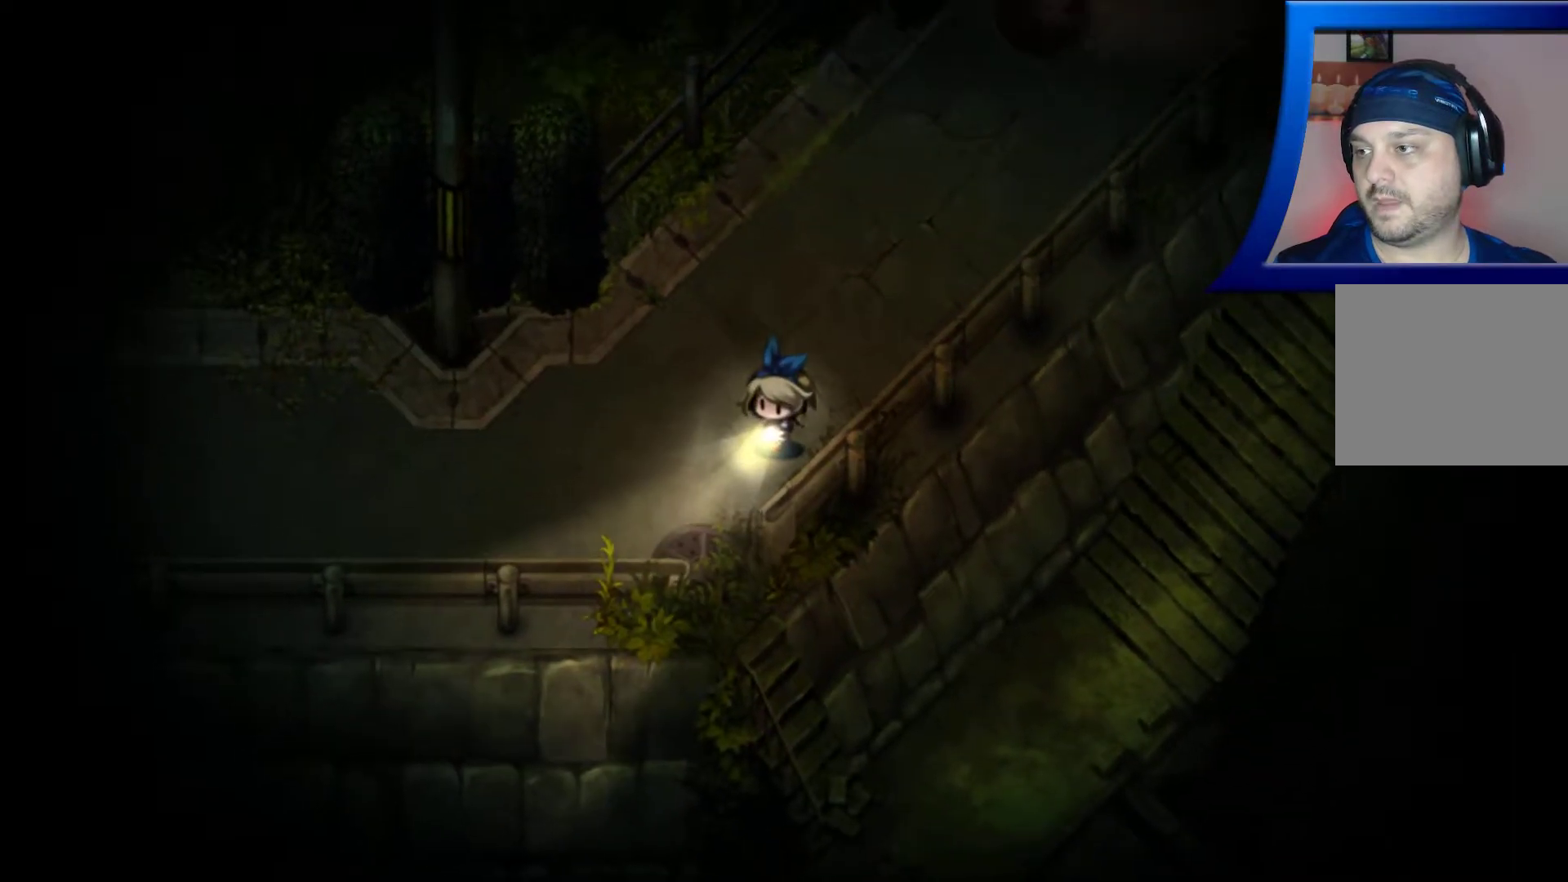
{"buttons": [], "left_stick": "down", "right_stick": "center", "events": [[367, "left_stick", "down"]]}
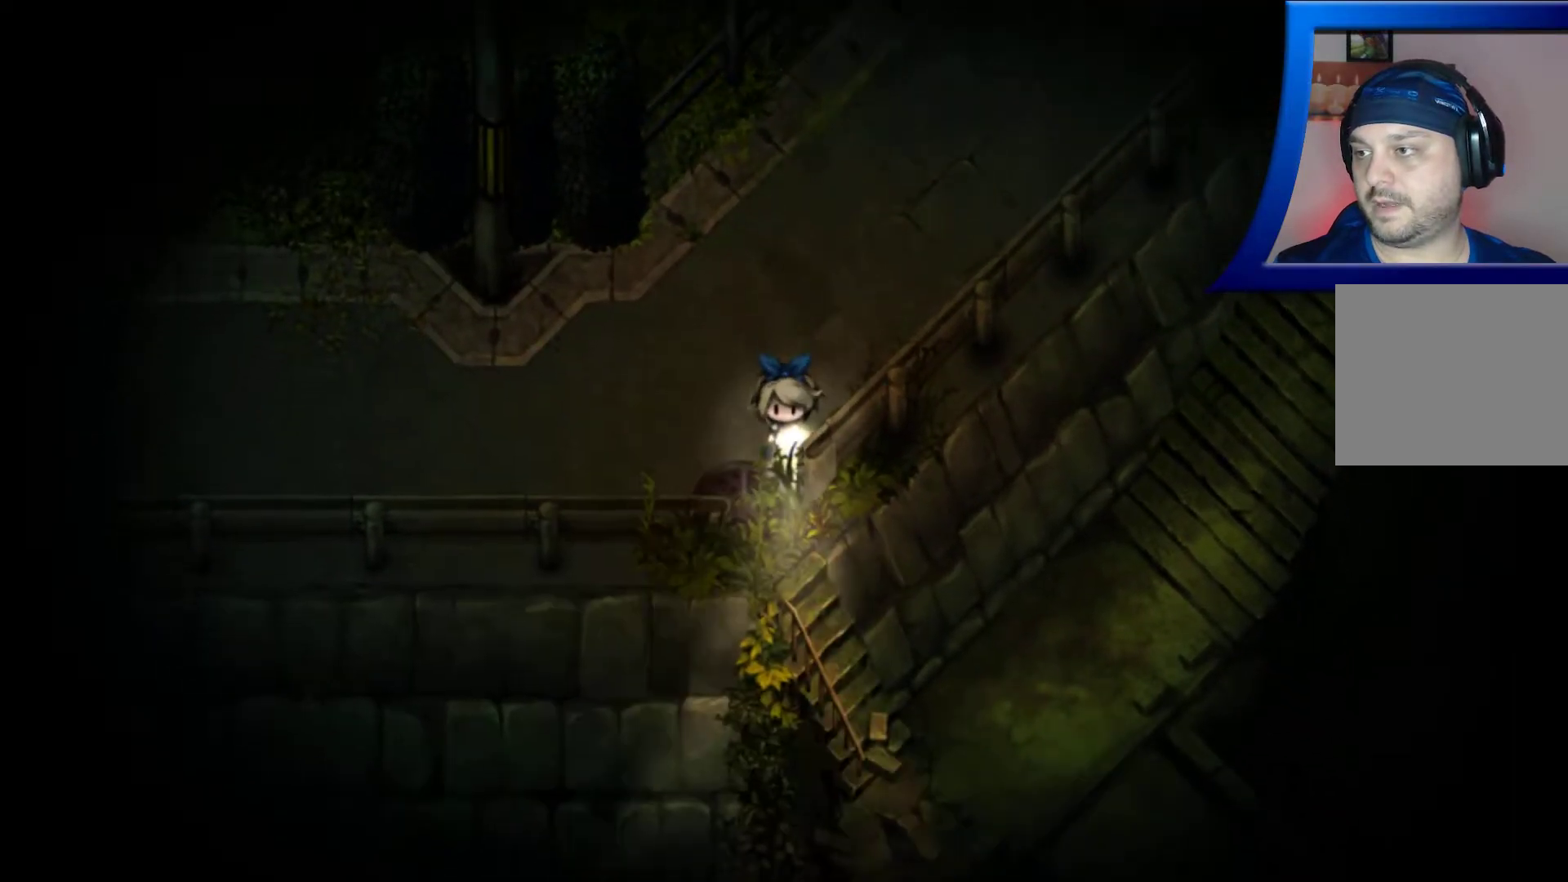
{"buttons": [], "left_stick": "down", "right_stick": "center", "events": []}
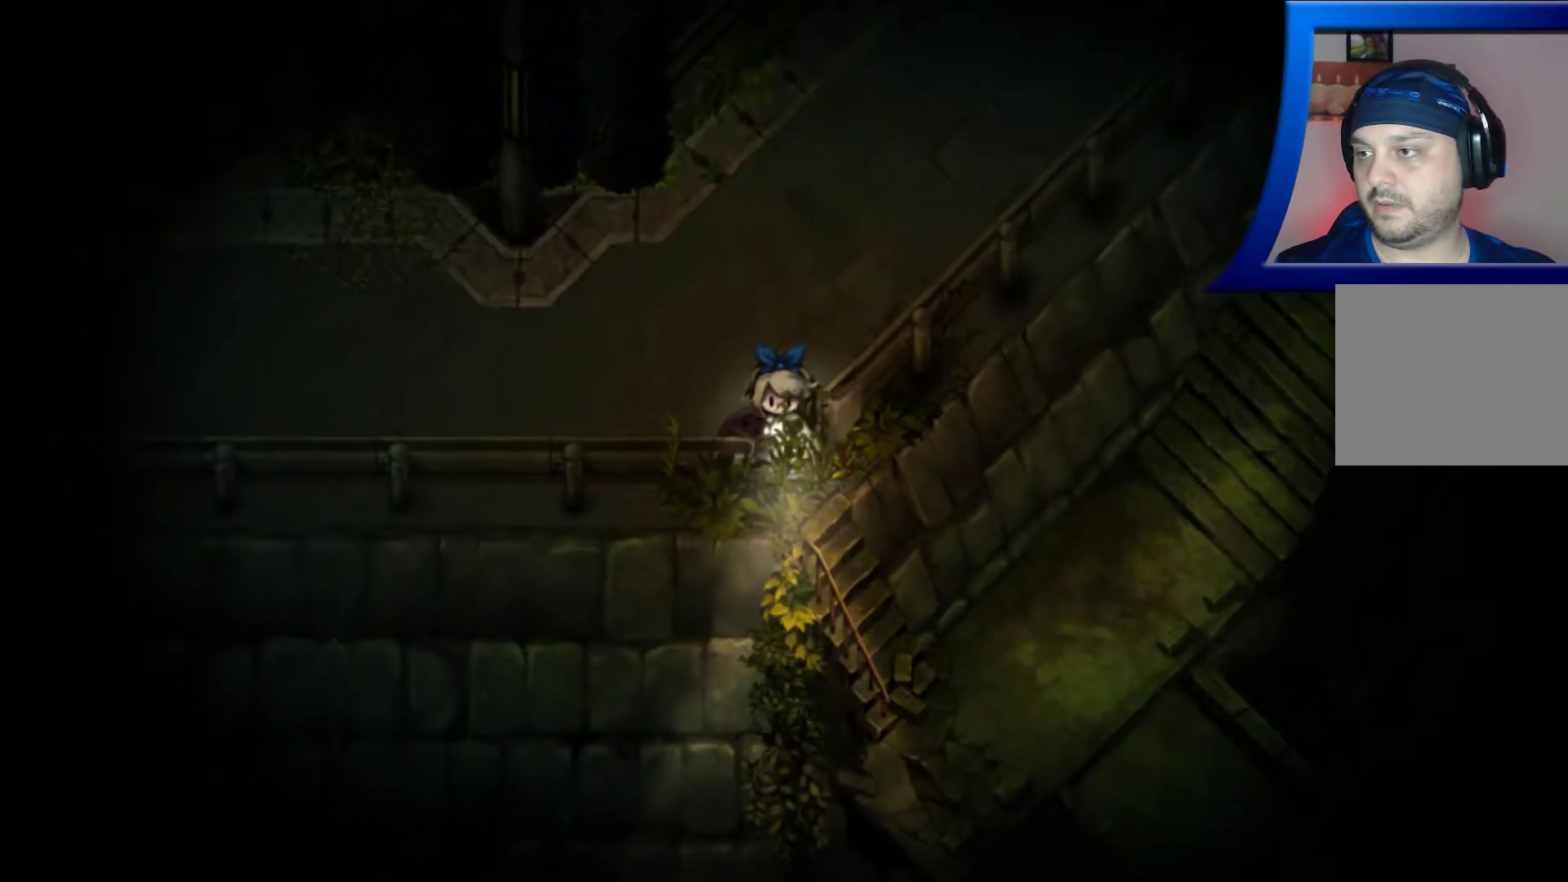
{"buttons": [], "left_stick": "down-right", "right_stick": "center", "events": [[317, "left_stick", "down-right"]]}
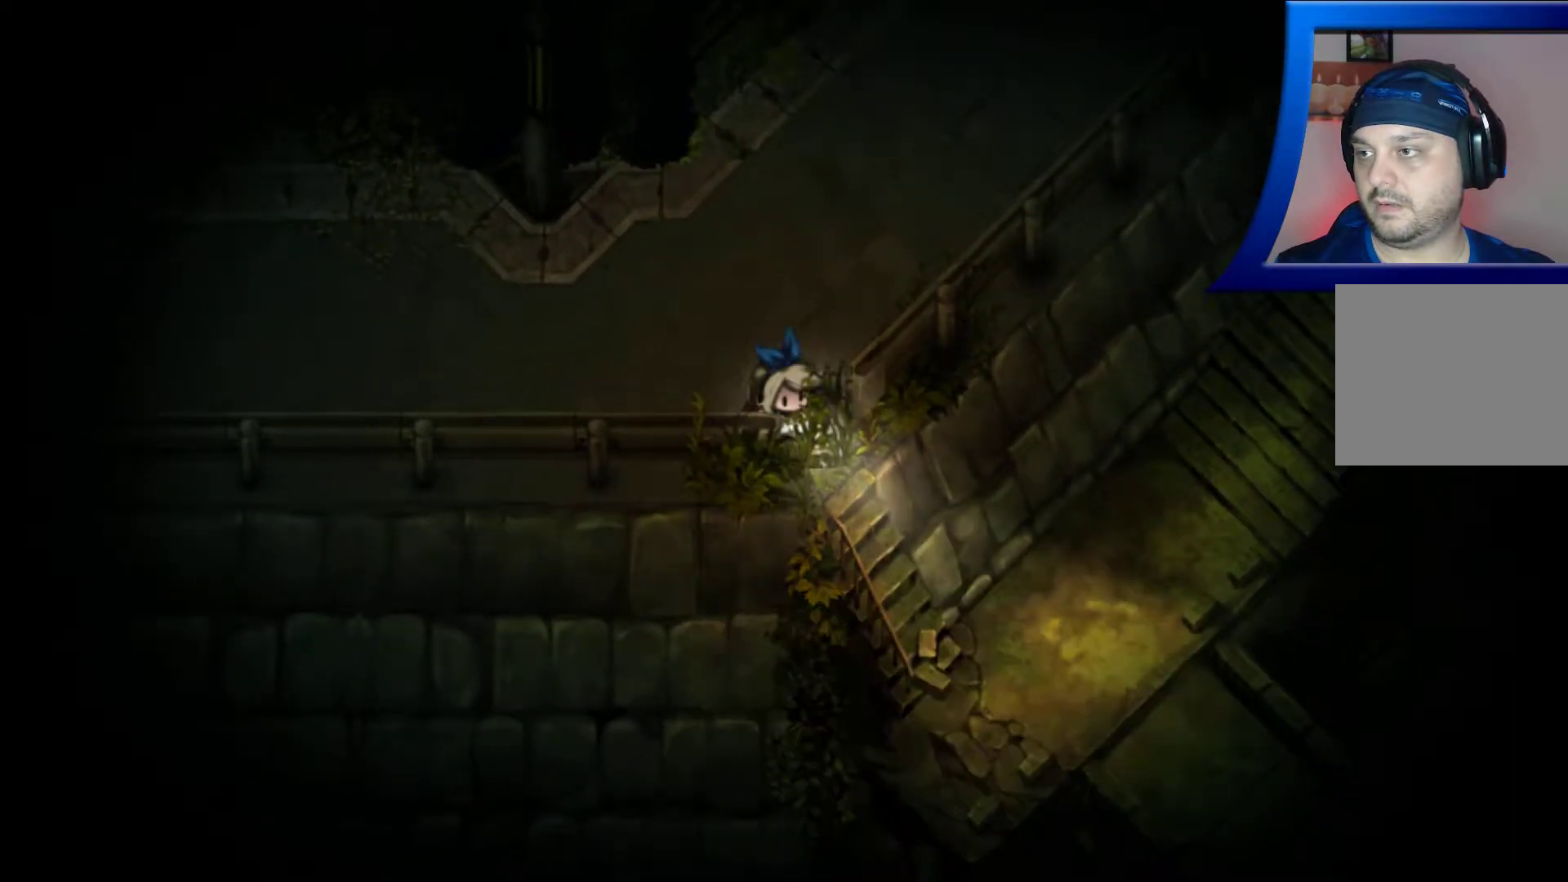
{"buttons": [], "left_stick": "down-right", "right_stick": "center", "events": [[283, "A", "down"], [483, "A", "up"]]}
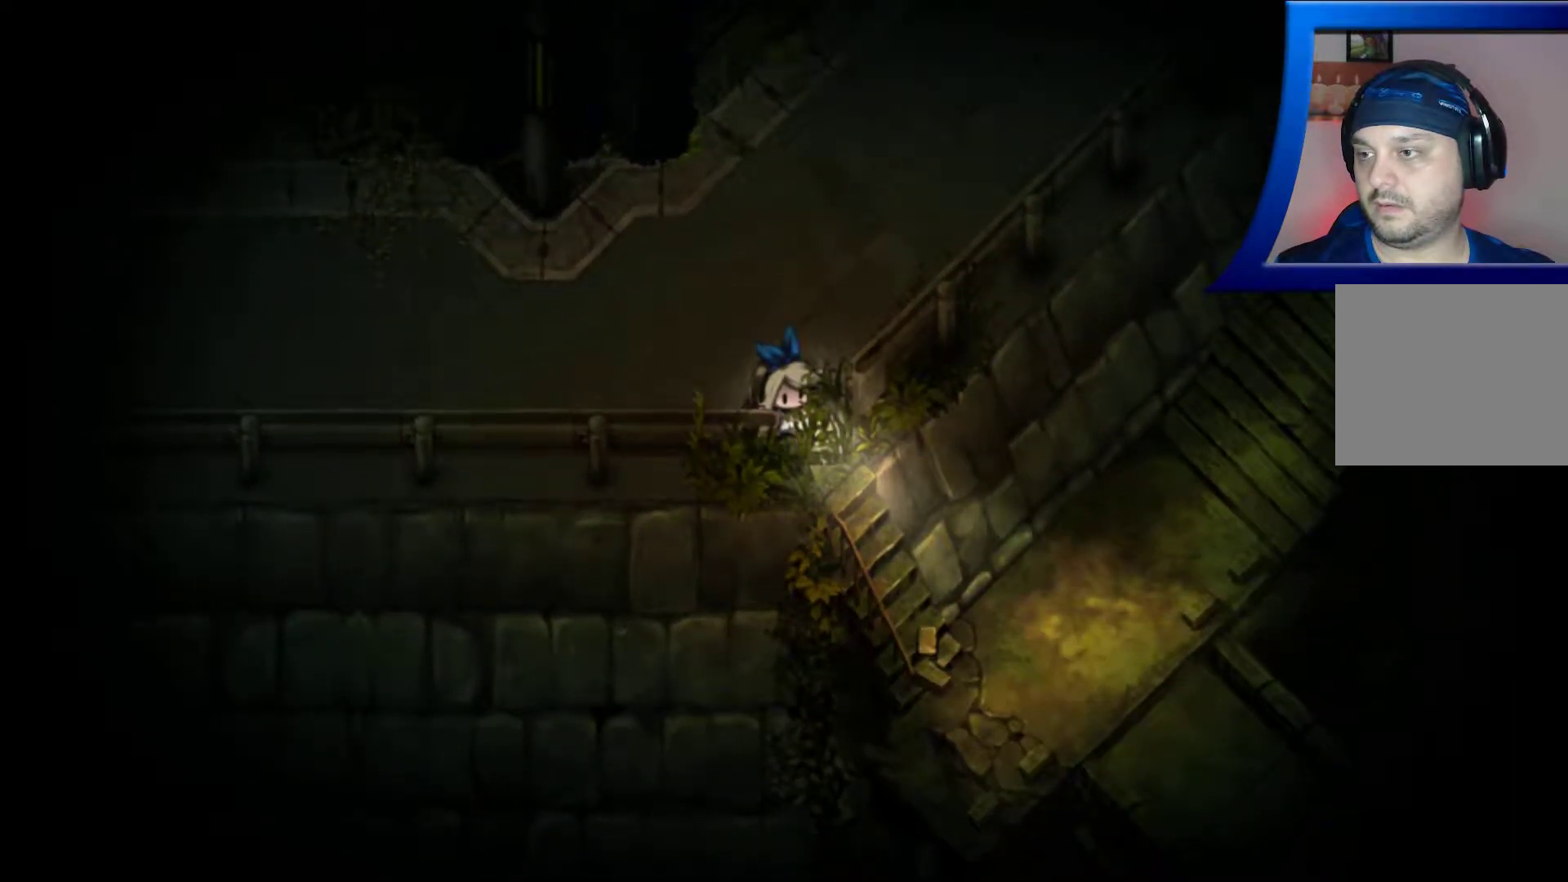
{"buttons": ["A"], "left_stick": "down-left", "right_stick": "center", "events": [[133, "A", "down"], [267, "left_stick", "down-left"], [300, "A", "up"], [433, "A", "down"]]}